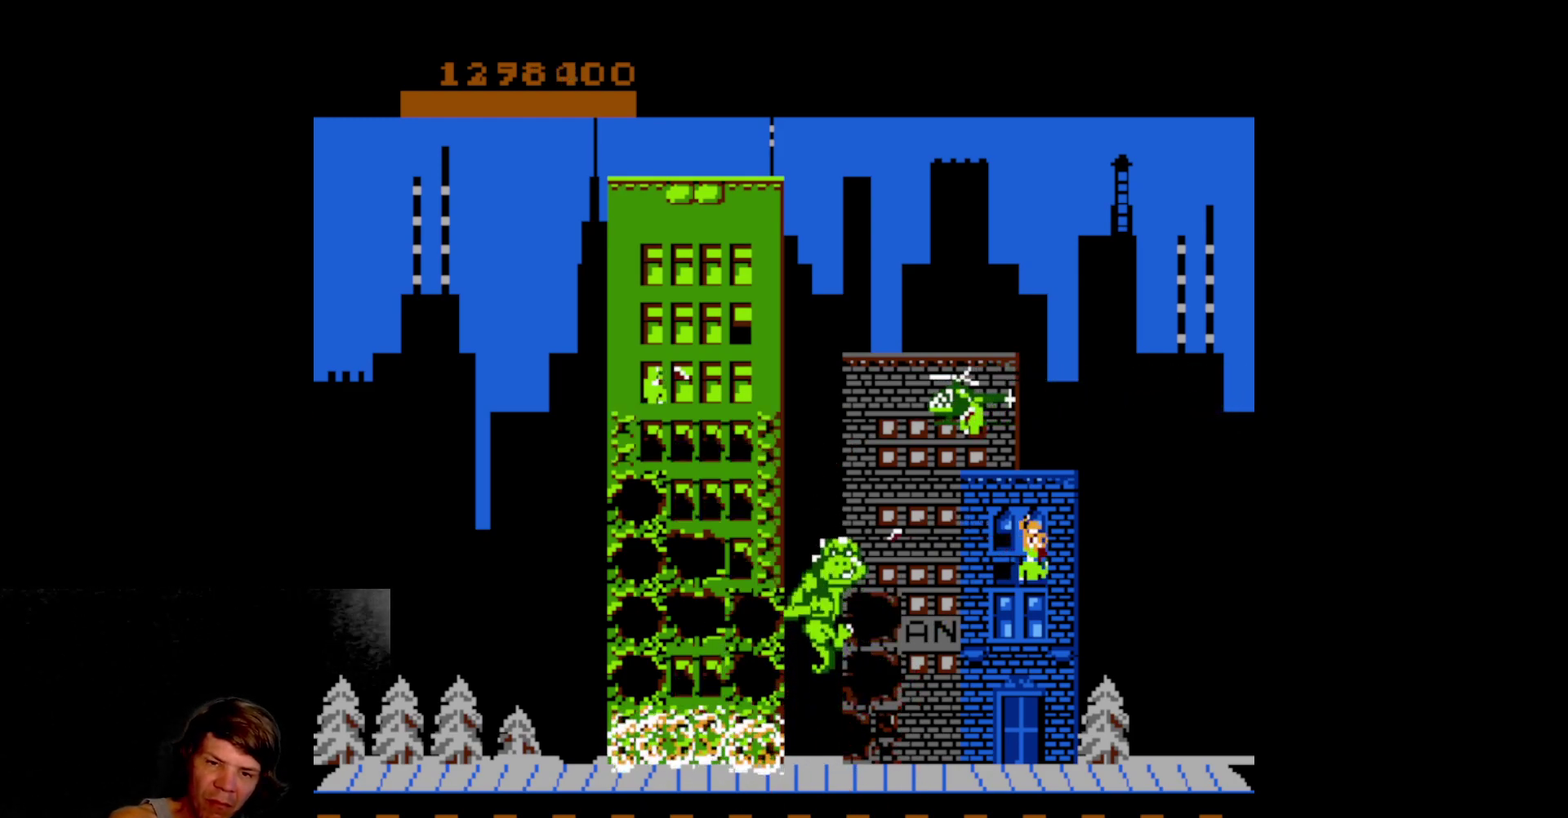
Gameplay with a controller (Nintendo layout); each line is a JSON object with the inputs held at the frame after it. "events" lists button and stick changes between this image and that frame as [ms after this image, input, new state], when the widget could be followed in between. Not read: L3 R3 SELECT.
{"buttons": [], "events": [[133, "A", "down"], [150, "DPAD_UP", "up"], [267, "A", "up"], [350, "A", "down"], [450, "A", "up"]]}
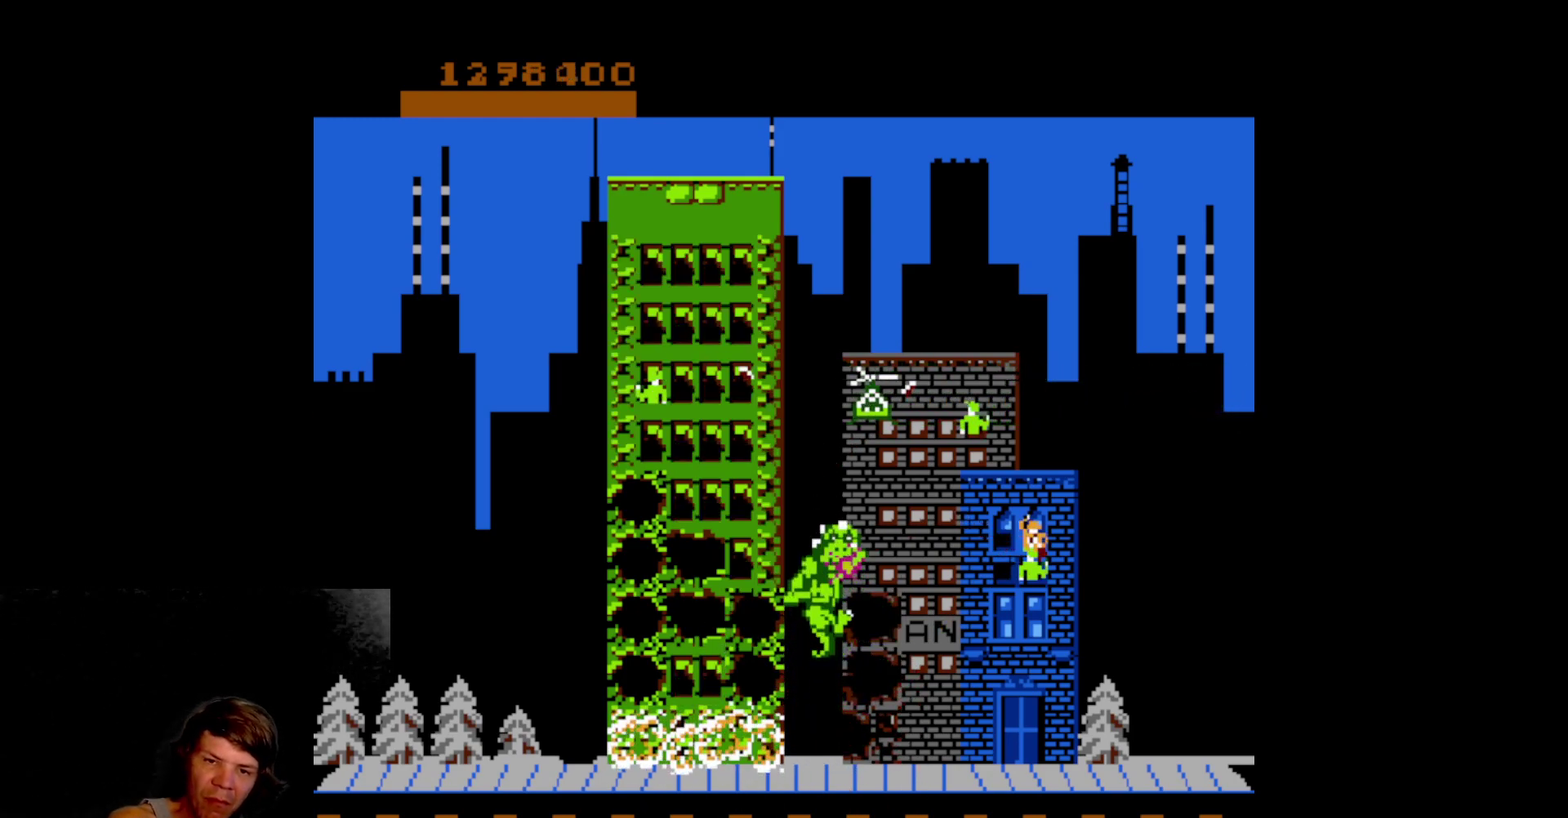
{"buttons": [], "events": [[33, "A", "down"], [117, "A", "up"], [217, "A", "down"], [300, "A", "up"], [367, "A", "down"], [483, "A", "up"]]}
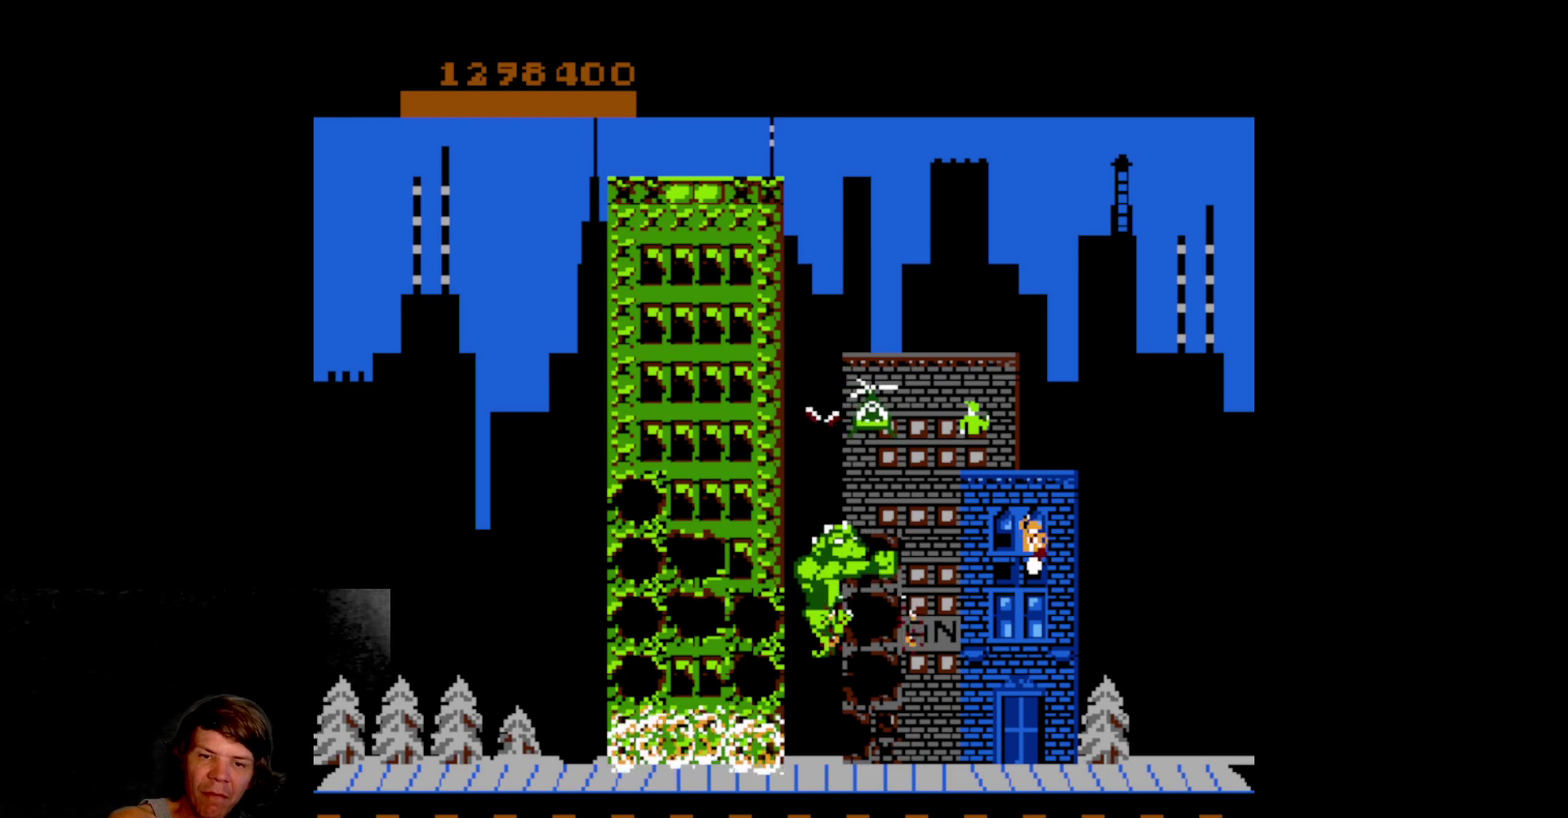
{"buttons": ["DPAD_UP"], "events": [[50, "DPAD_UP", "down"]]}
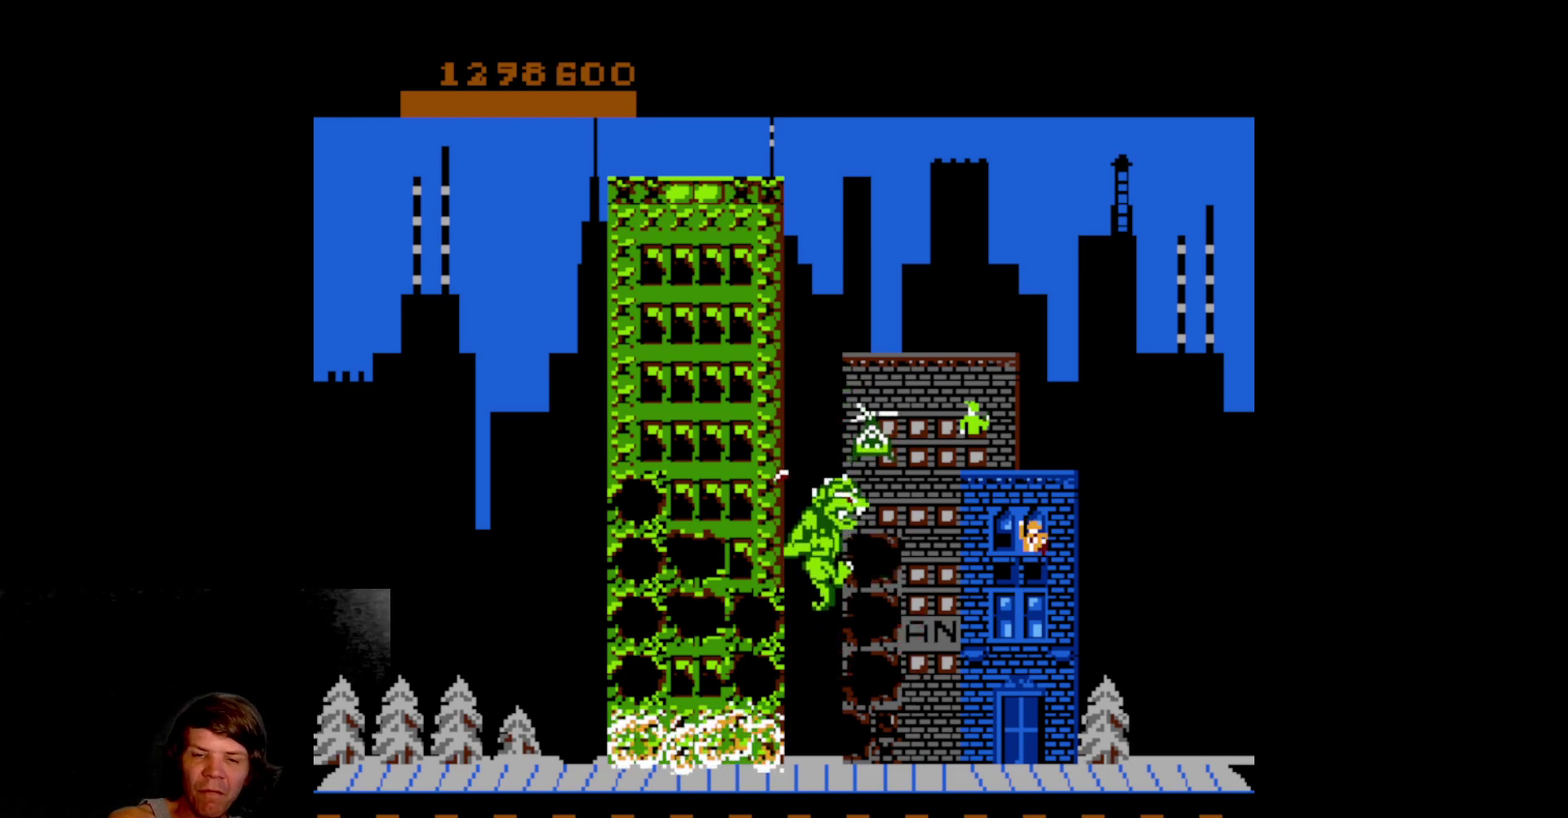
{"buttons": ["A"], "events": [[50, "DPAD_UP", "up"], [100, "A", "down"], [217, "A", "up"], [283, "A", "down"], [400, "A", "up"], [467, "A", "down"]]}
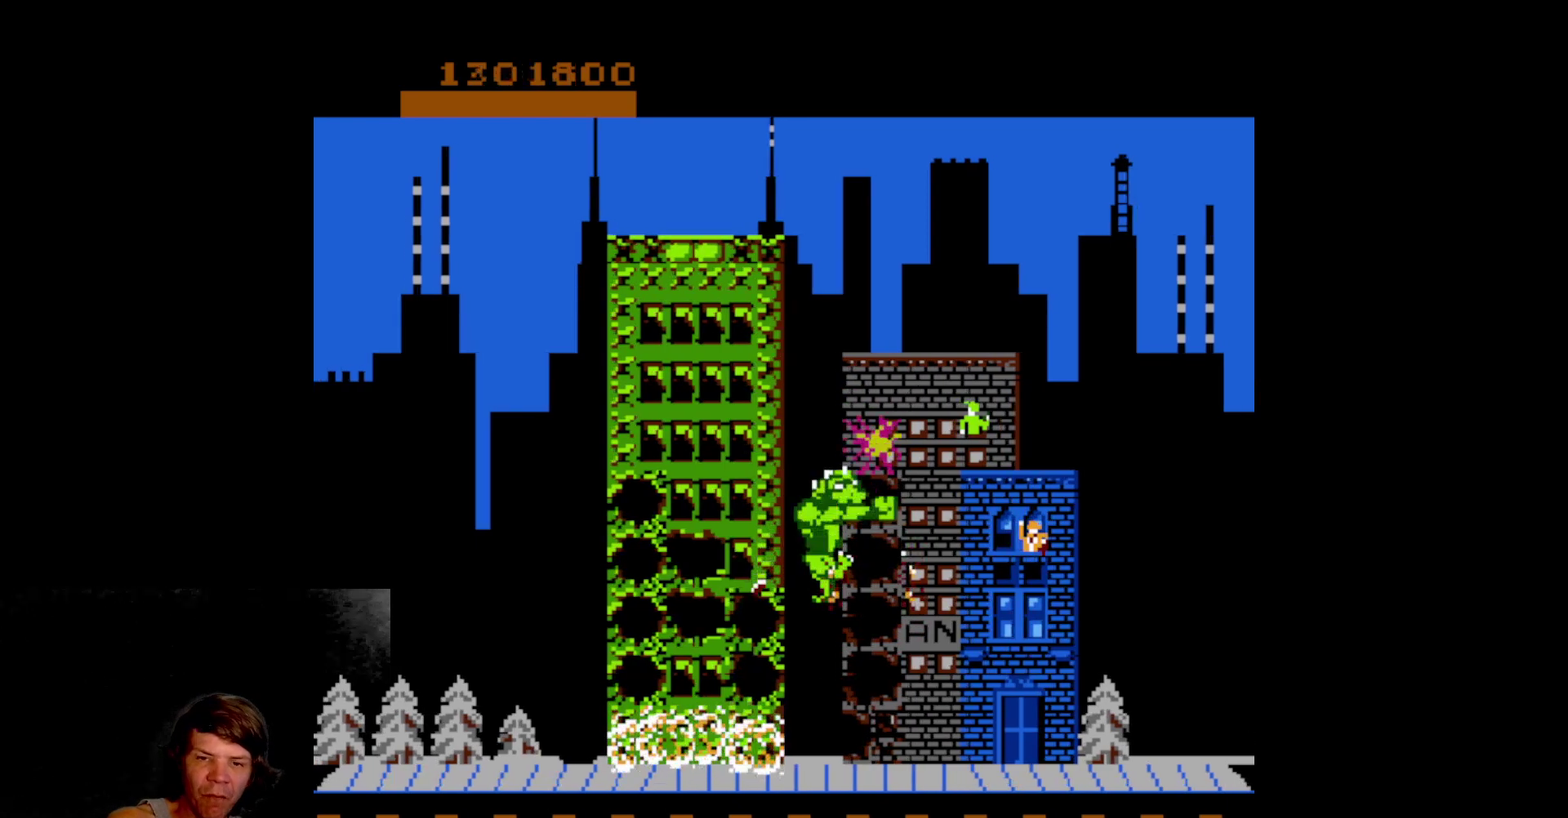
{"buttons": ["DPAD_UP"], "events": [[50, "DPAD_UP", "down"], [67, "A", "up"]]}
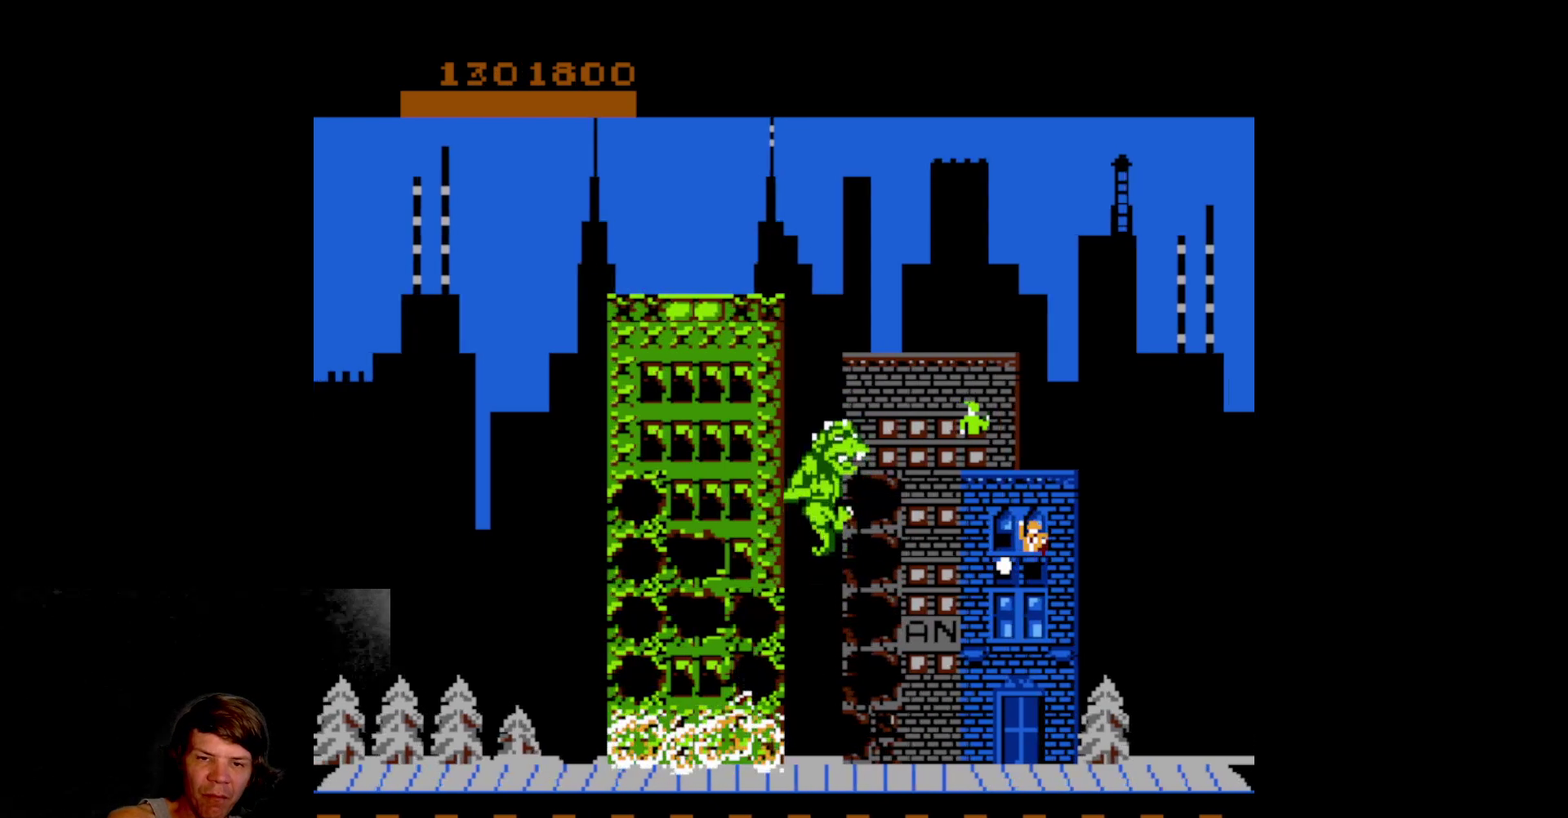
{"buttons": ["A", "DPAD_UP"], "events": [[17, "DPAD_UP", "up"], [50, "A", "down"], [167, "A", "up"], [267, "A", "down"], [333, "A", "up"], [400, "A", "down"], [467, "DPAD_UP", "down"]]}
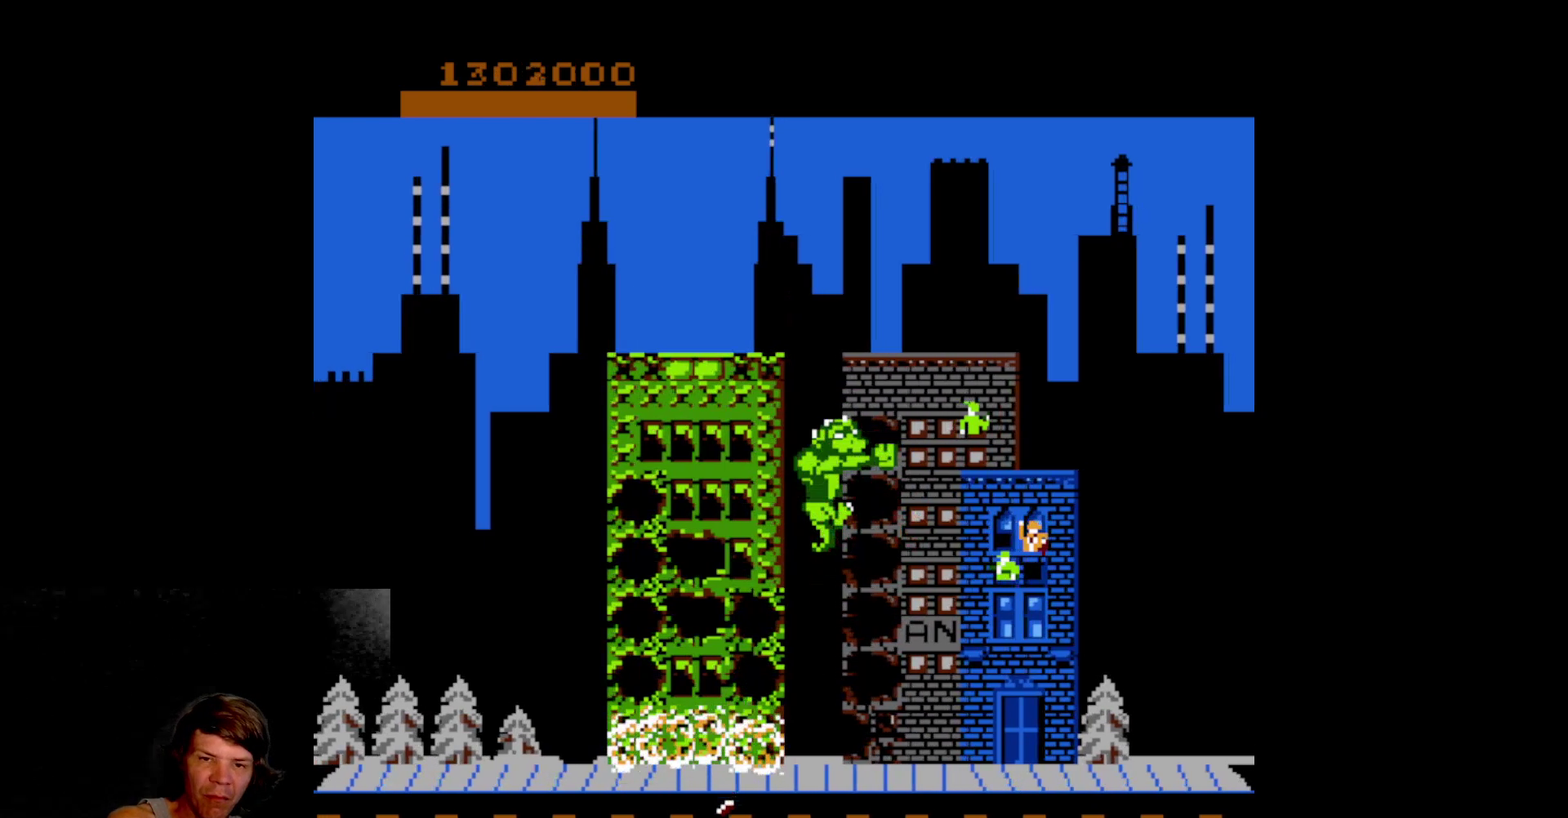
{"buttons": ["A"], "events": [[17, "A", "up"], [483, "DPAD_UP", "up"], [500, "A", "down"]]}
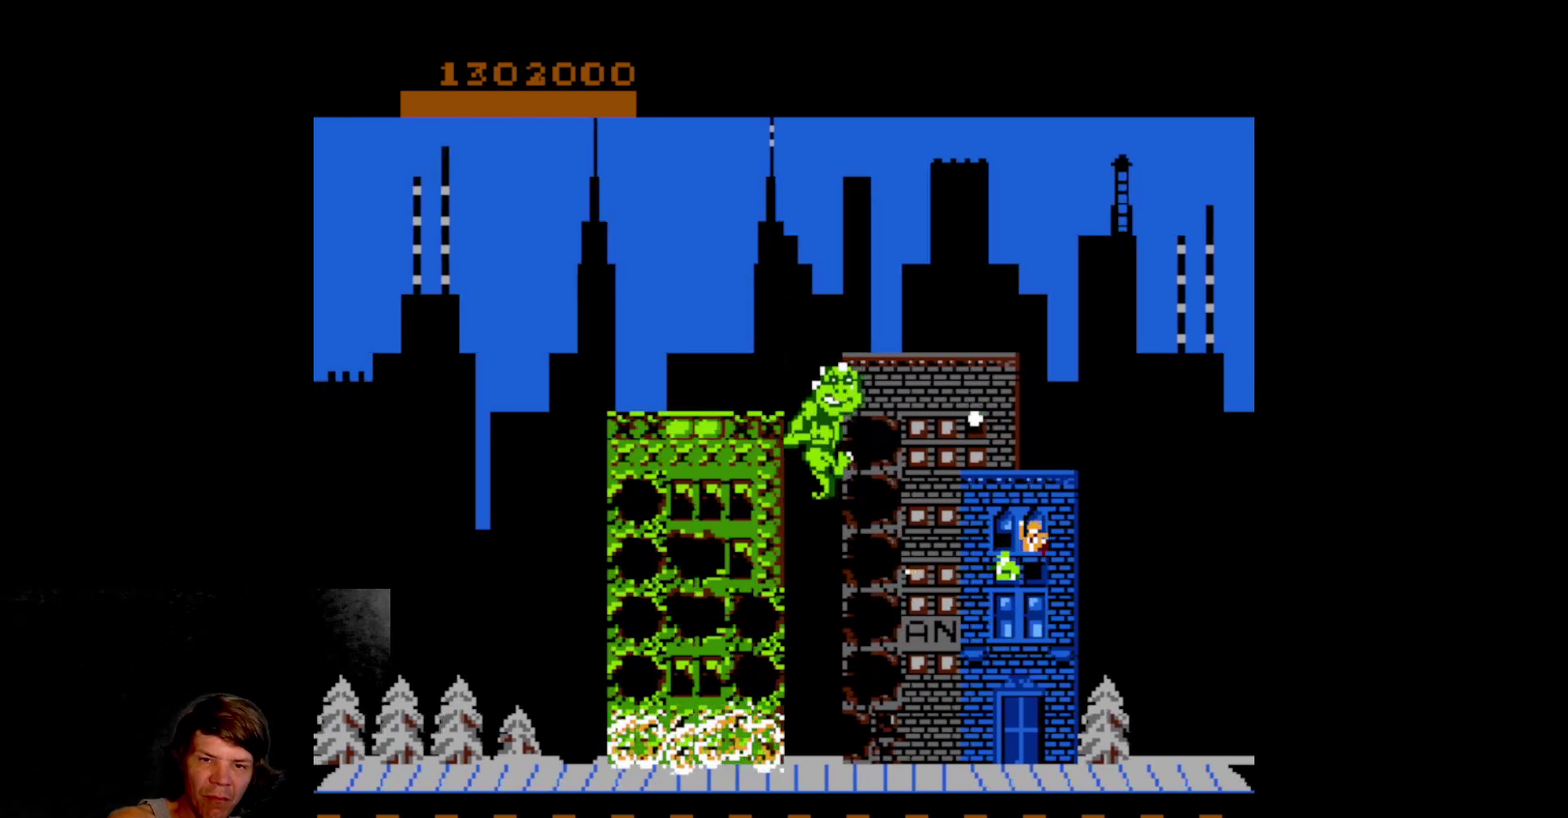
{"buttons": [], "events": [[100, "A", "up"], [200, "A", "down"], [283, "A", "up"], [367, "A", "down"], [467, "A", "up"]]}
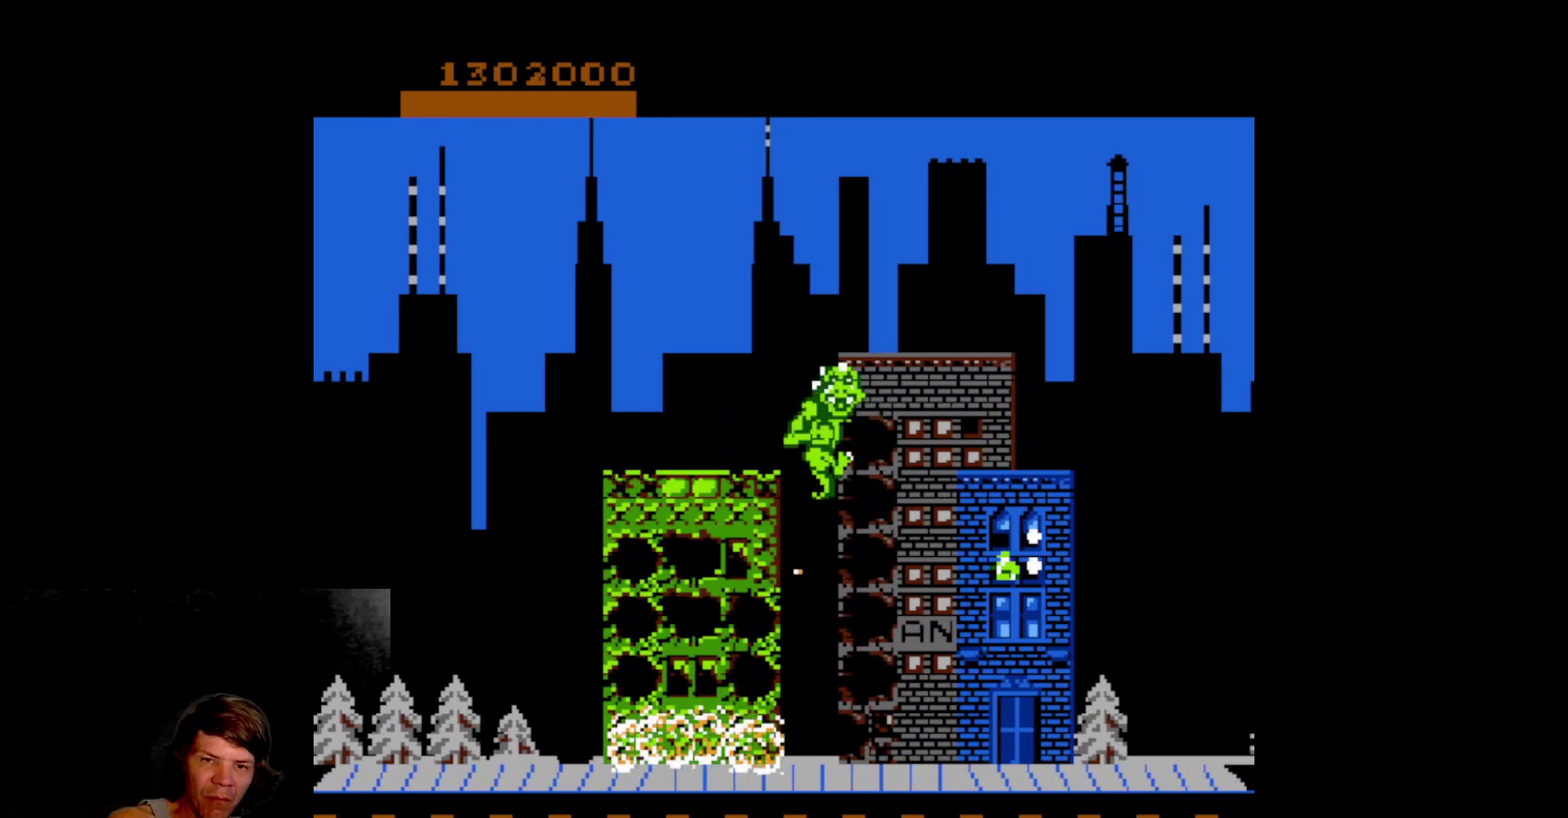
{"buttons": [], "events": [[33, "A", "down"], [117, "A", "up"], [217, "A", "down"], [300, "A", "up"], [383, "A", "down"], [483, "A", "up"]]}
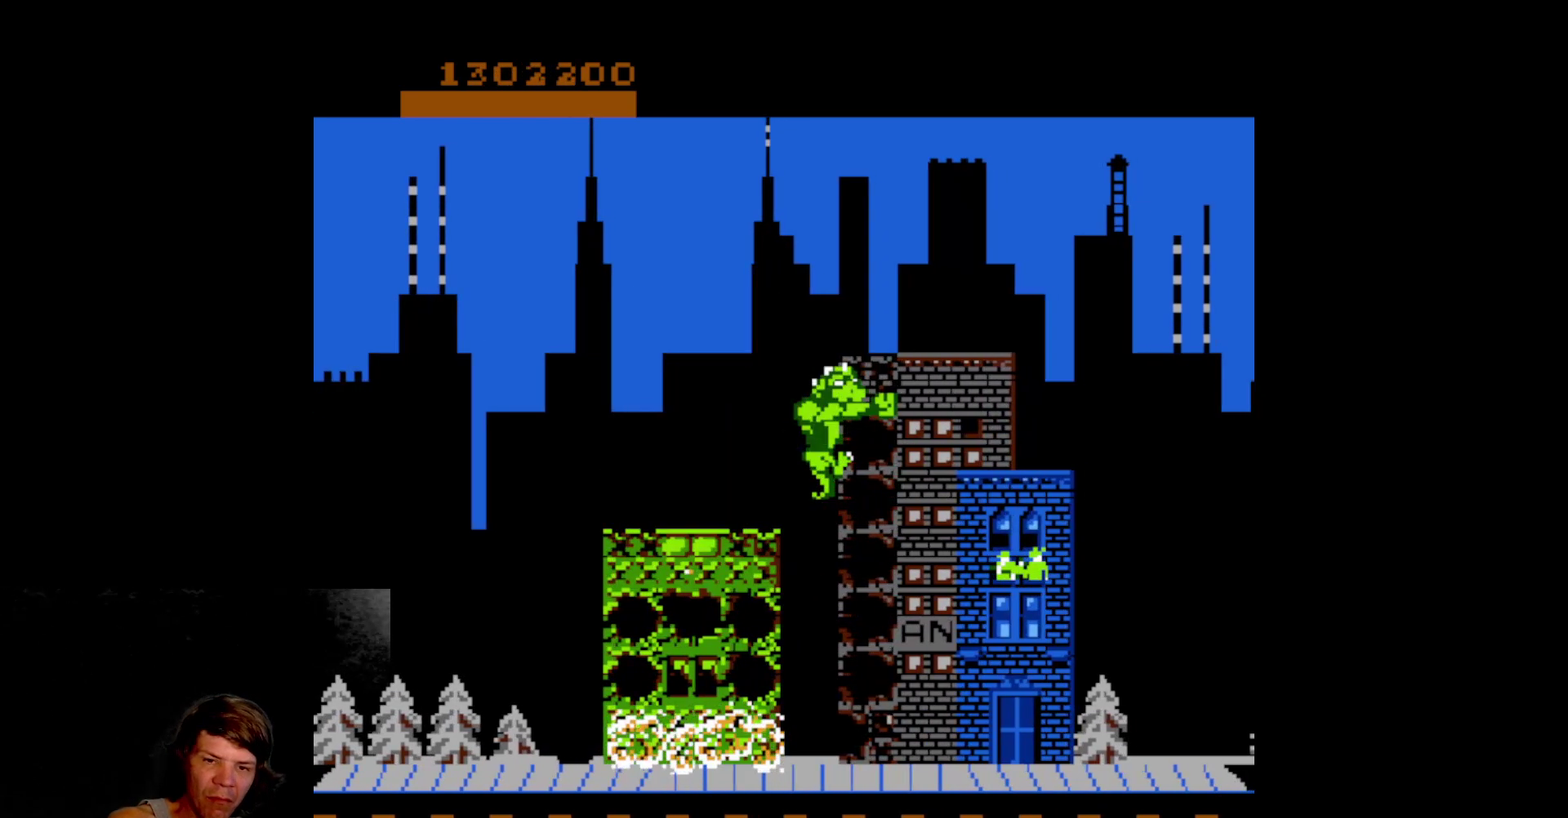
{"buttons": ["B"], "events": [[400, "B", "down"]]}
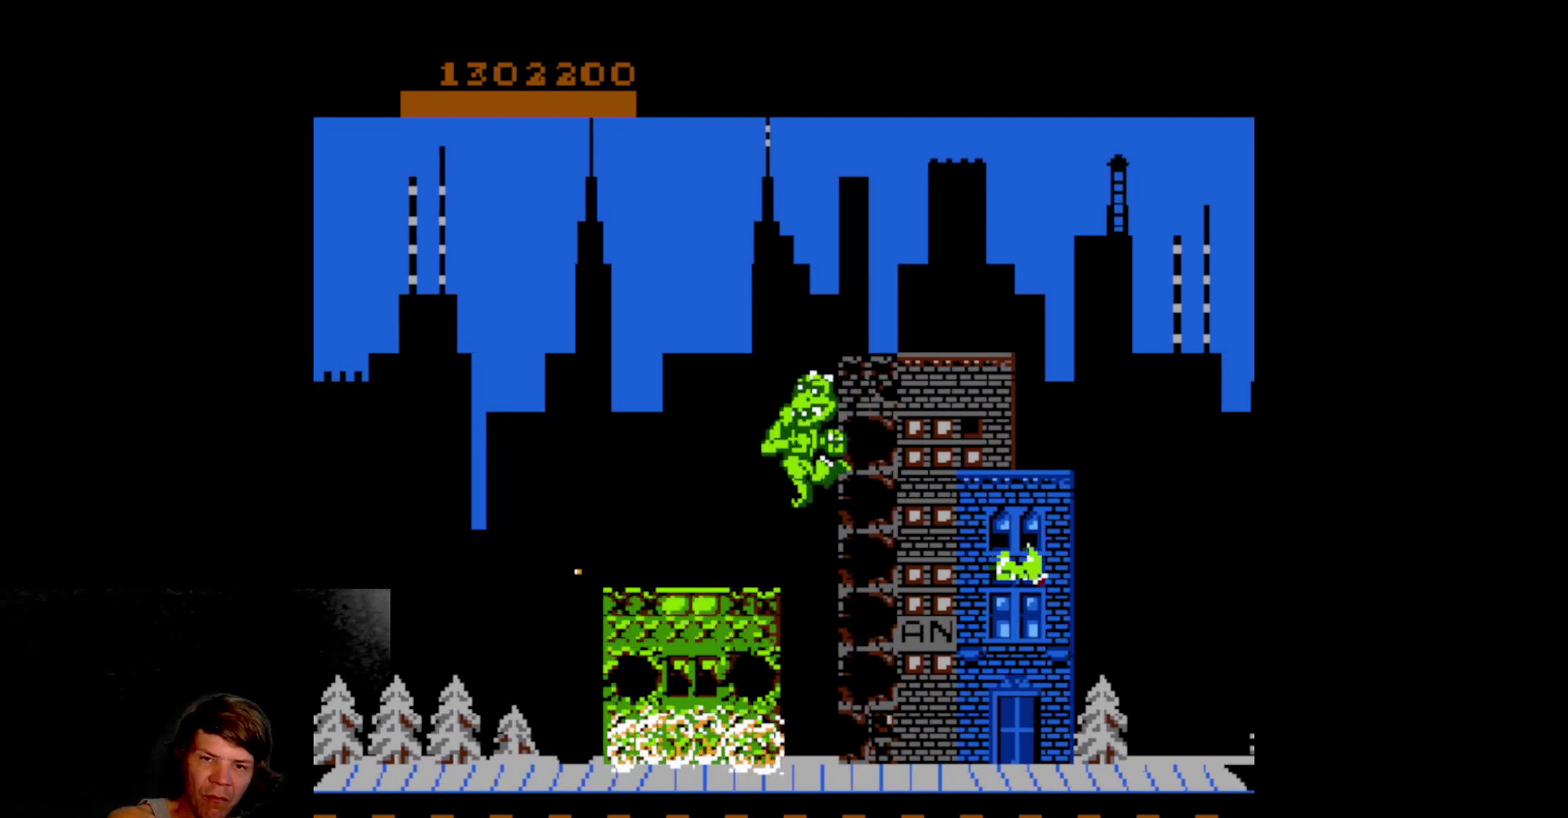
{"buttons": ["A"], "events": [[67, "B", "up"], [467, "A", "down"]]}
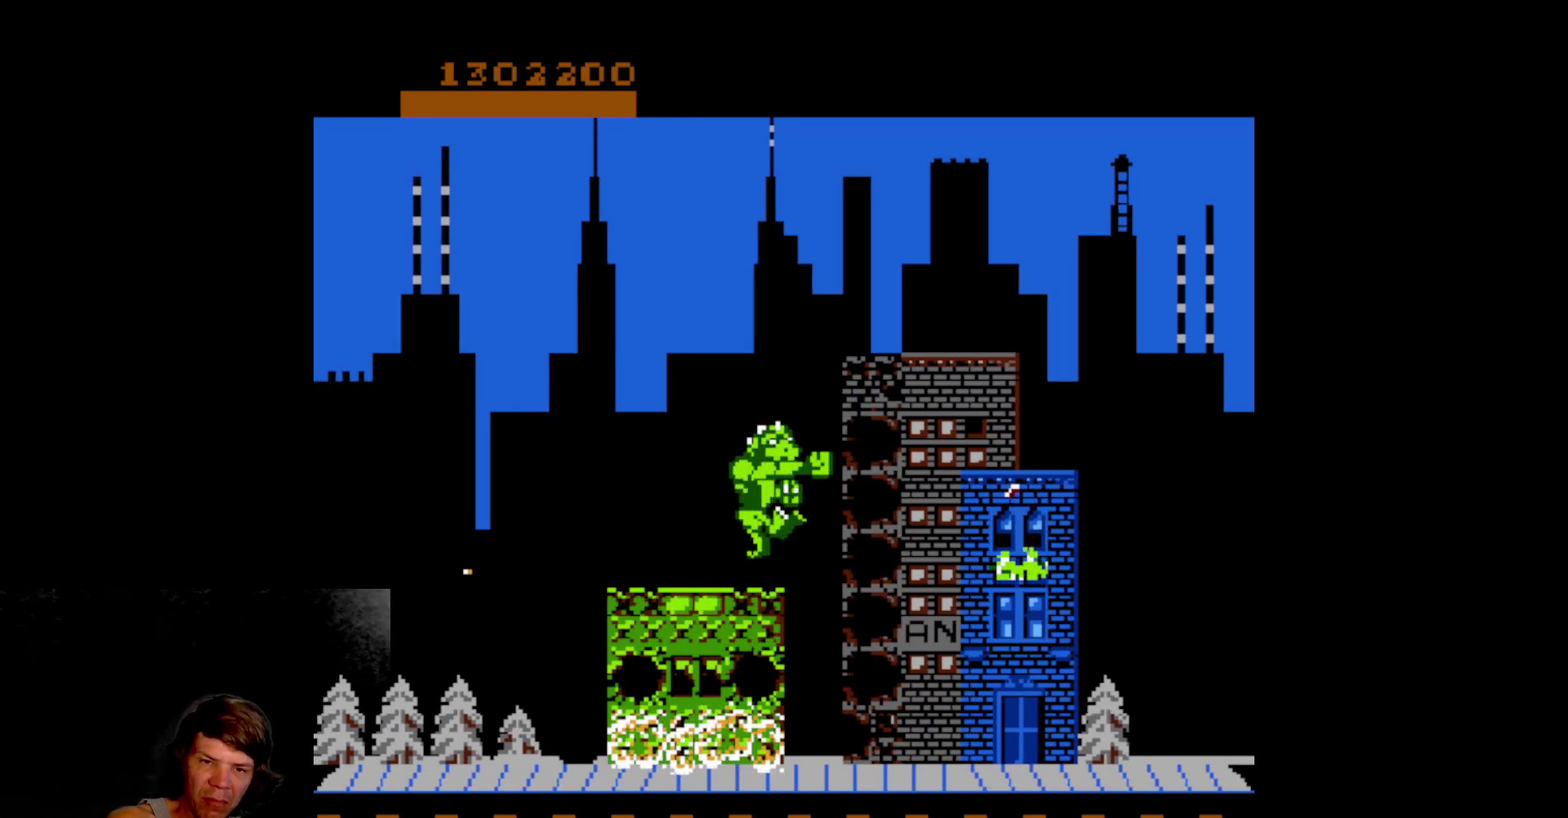
{"buttons": ["DPAD_RIGHT"], "events": [[117, "A", "up"], [400, "DPAD_RIGHT", "down"]]}
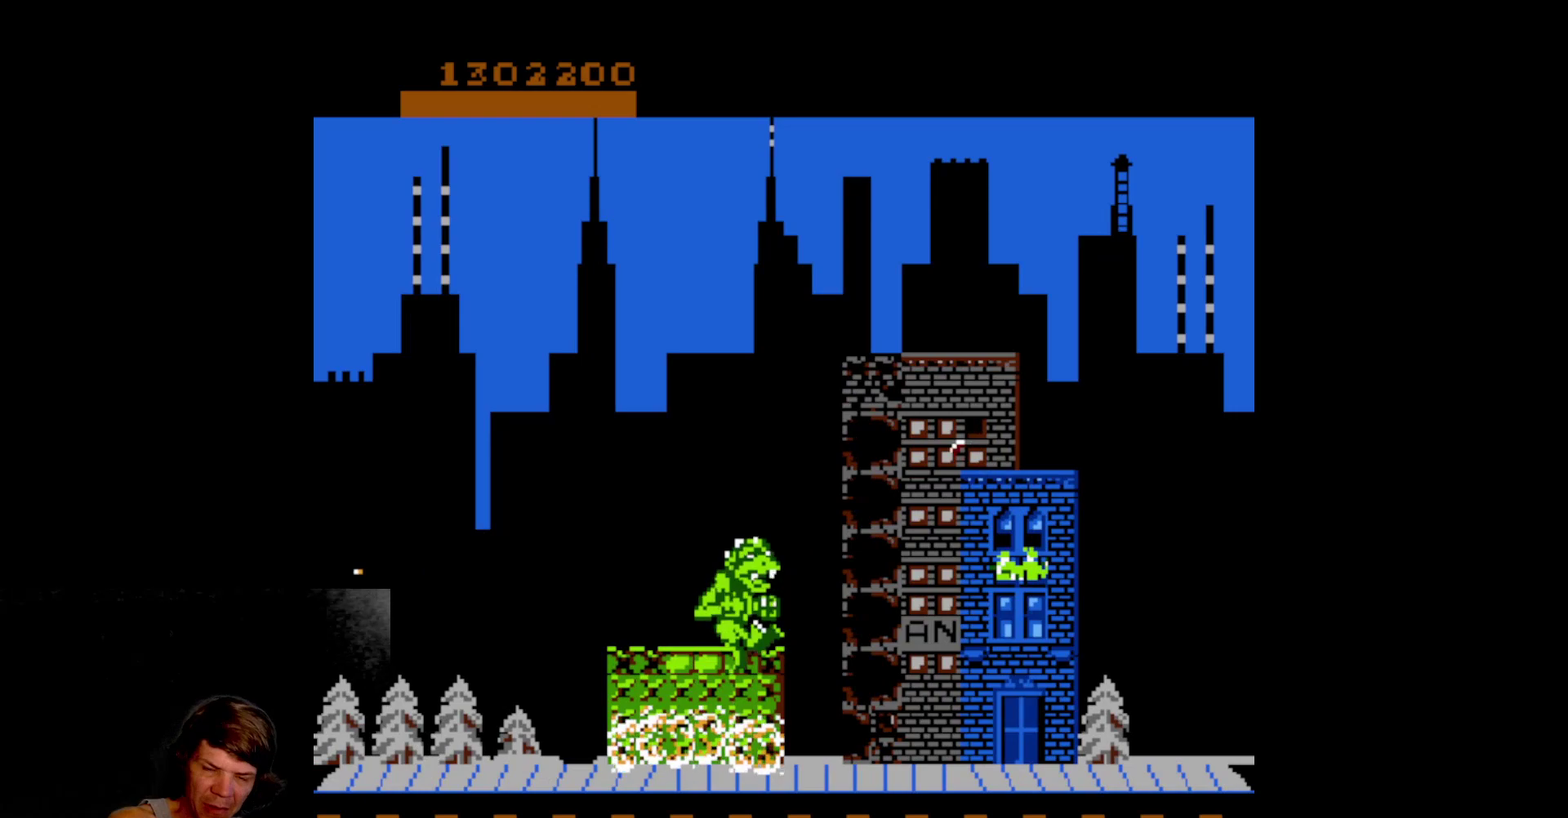
{"buttons": ["DPAD_RIGHT"], "events": []}
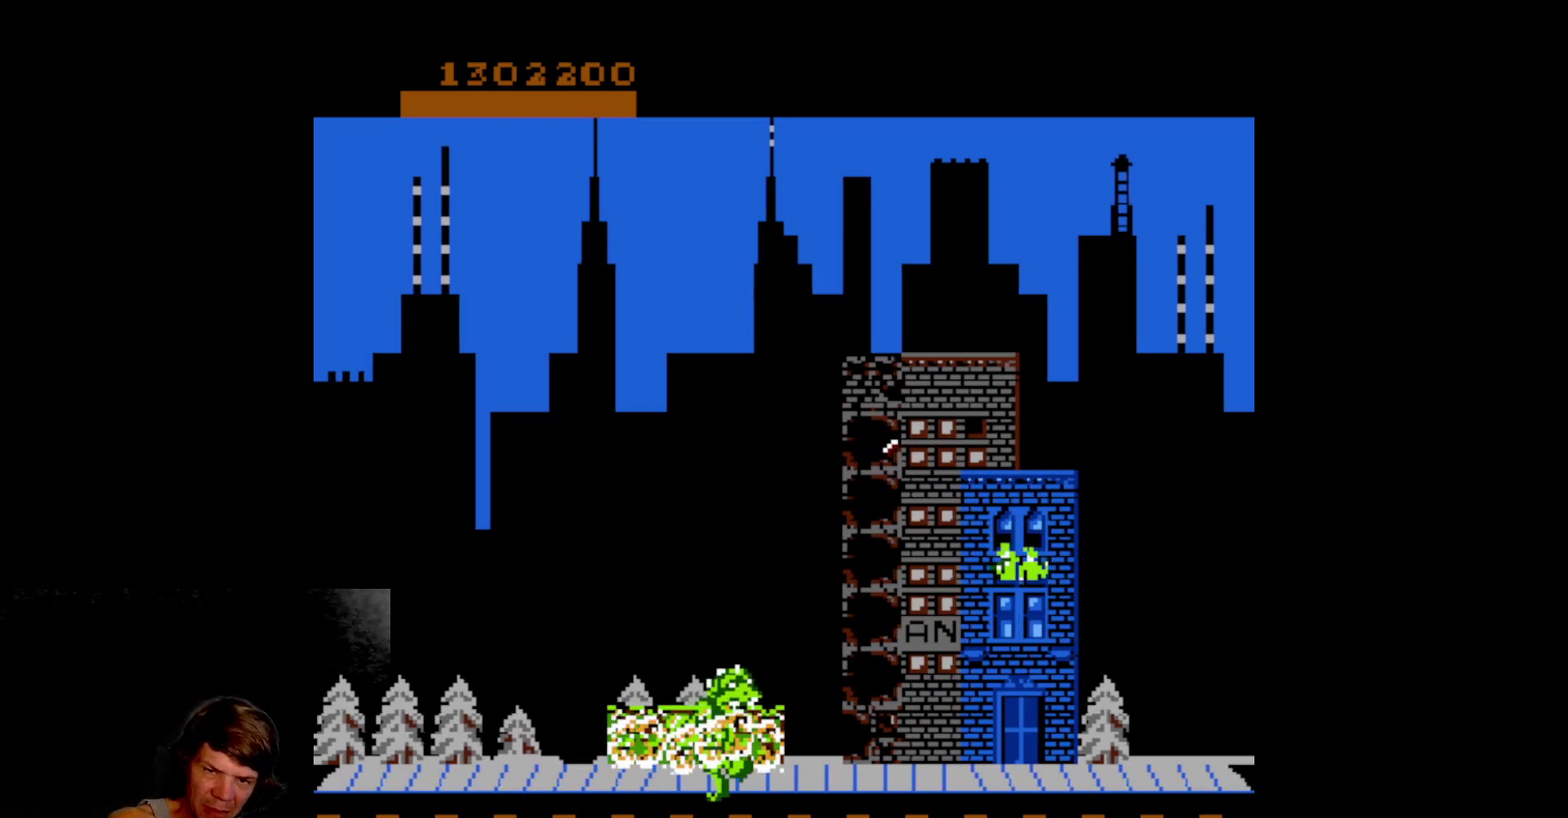
{"buttons": ["DPAD_RIGHT"], "events": []}
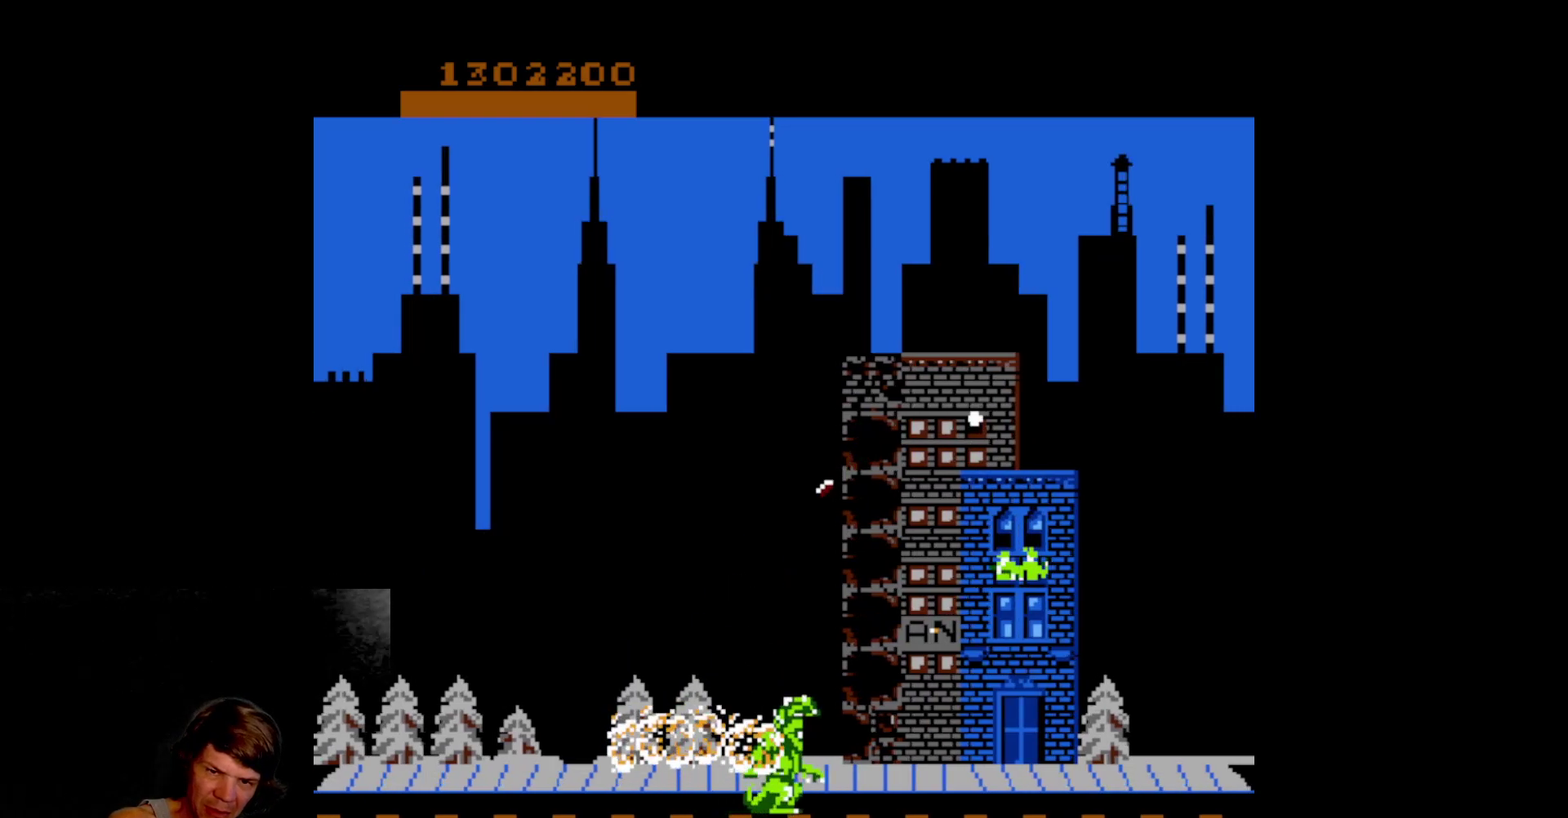
{"buttons": ["DPAD_RIGHT"], "events": []}
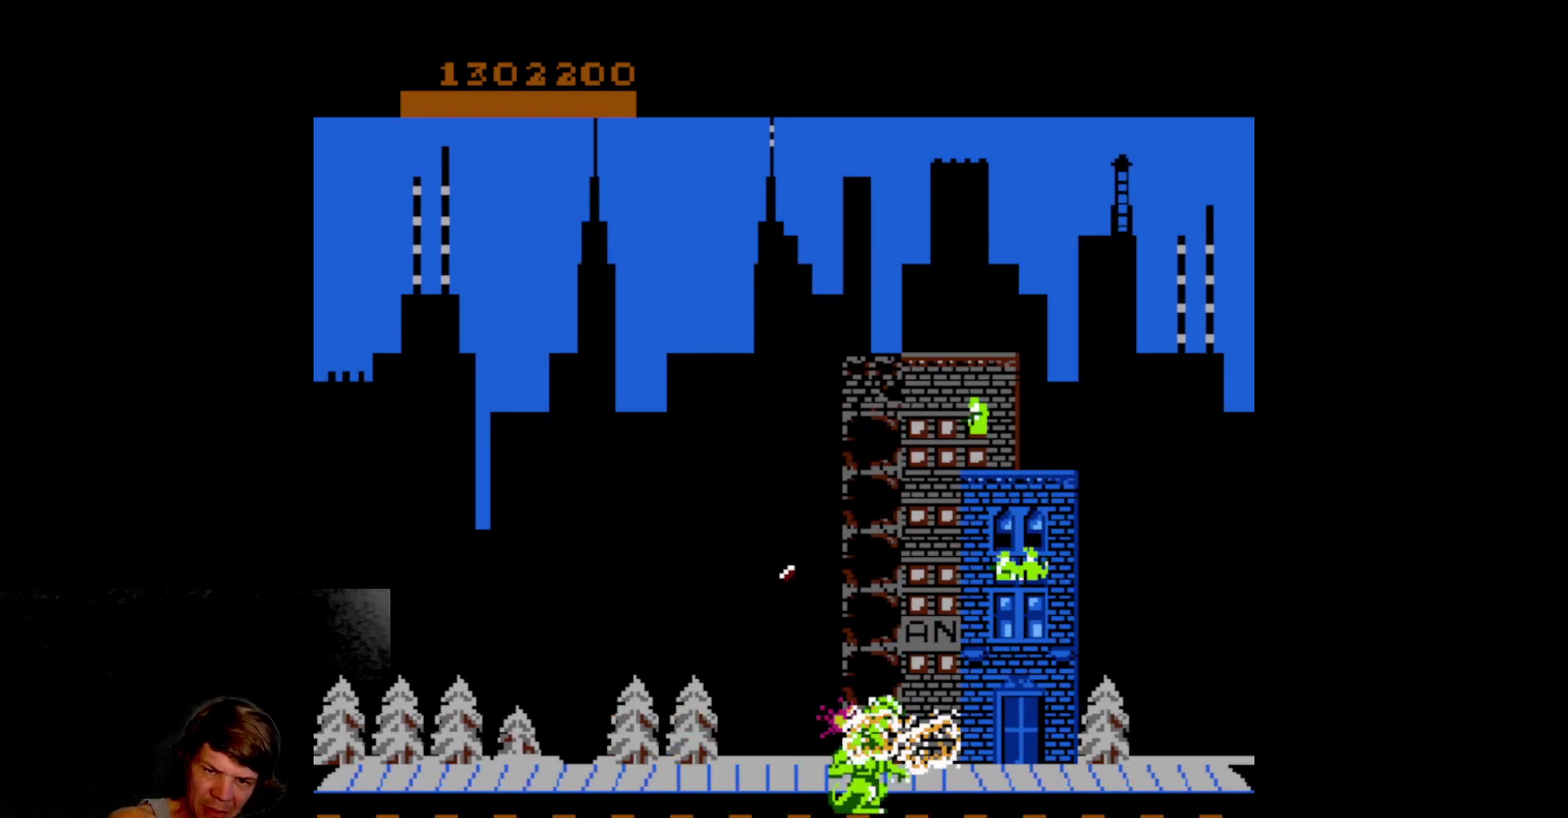
{"buttons": ["DPAD_UP"], "events": [[367, "DPAD_UP", "down"], [467, "DPAD_RIGHT", "up"]]}
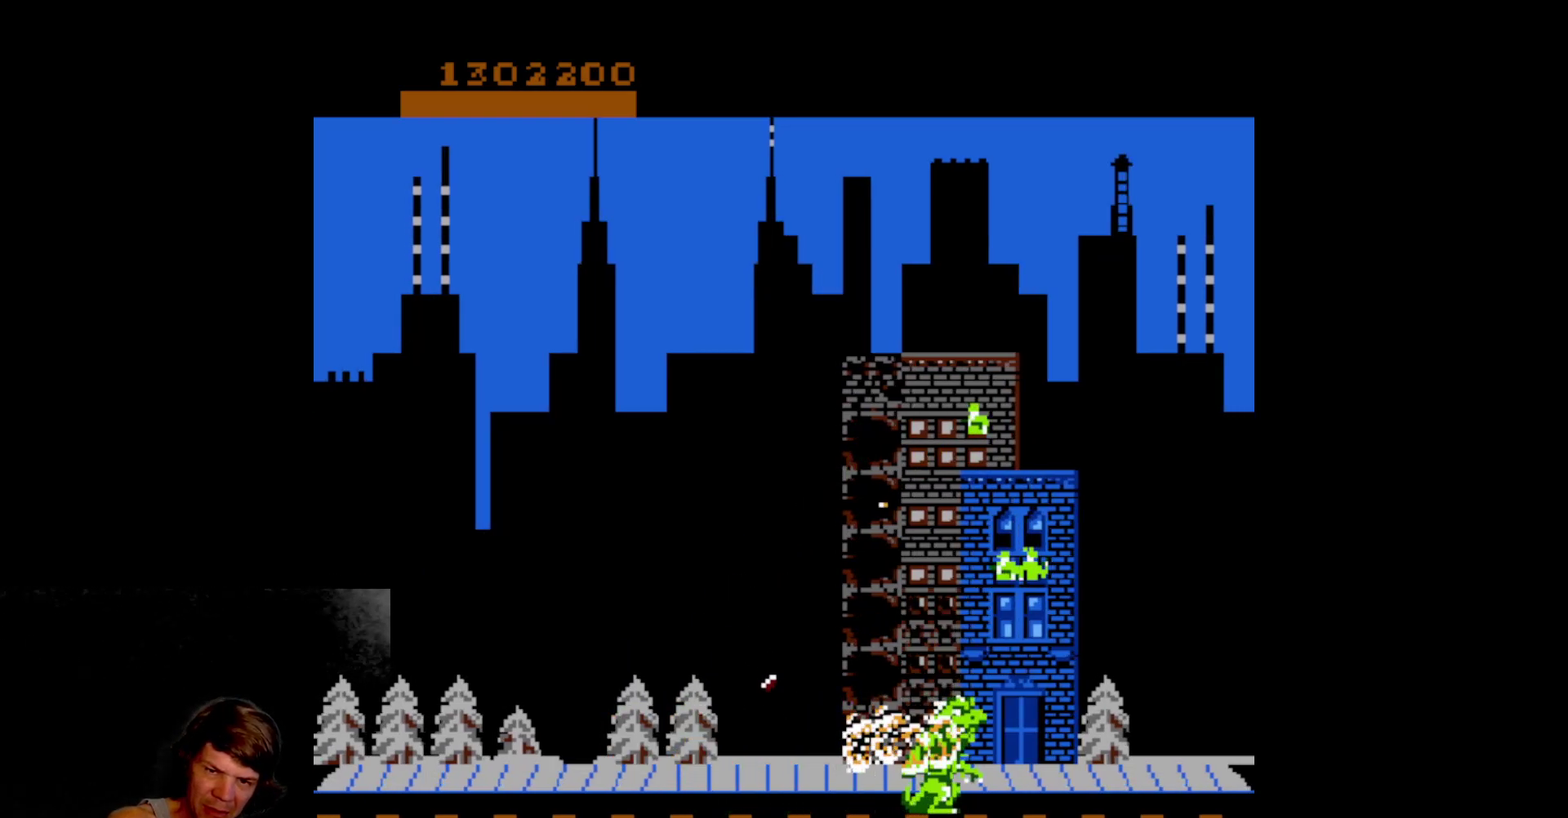
{"buttons": [], "events": [[100, "A", "down"], [100, "DPAD_UP", "up"], [217, "A", "up"], [300, "A", "down"], [383, "A", "up"]]}
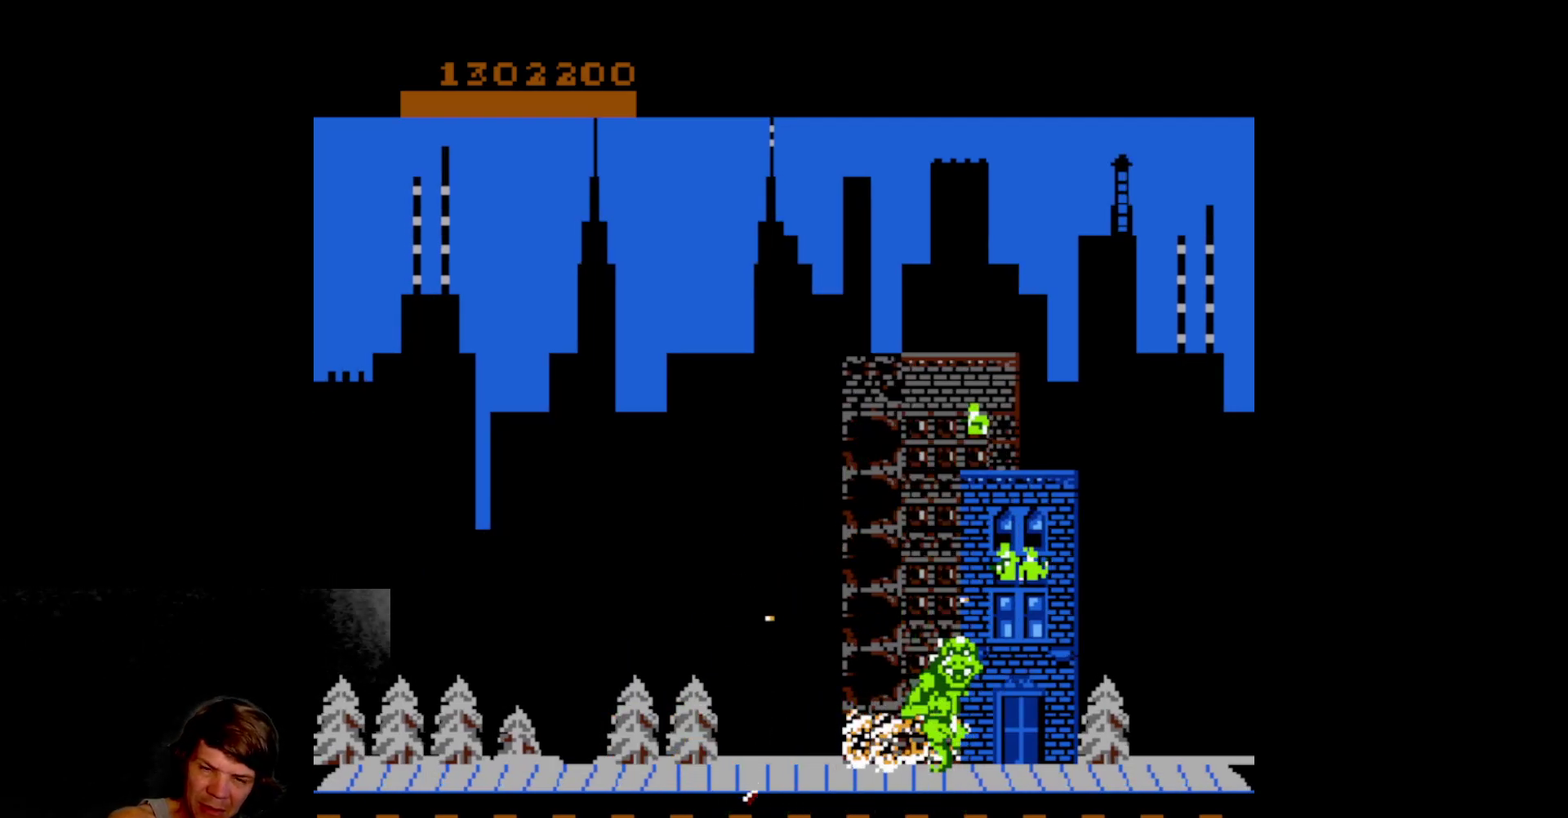
{"buttons": [], "events": [[100, "A", "down"], [217, "A", "up"], [267, "A", "down"], [383, "A", "up"]]}
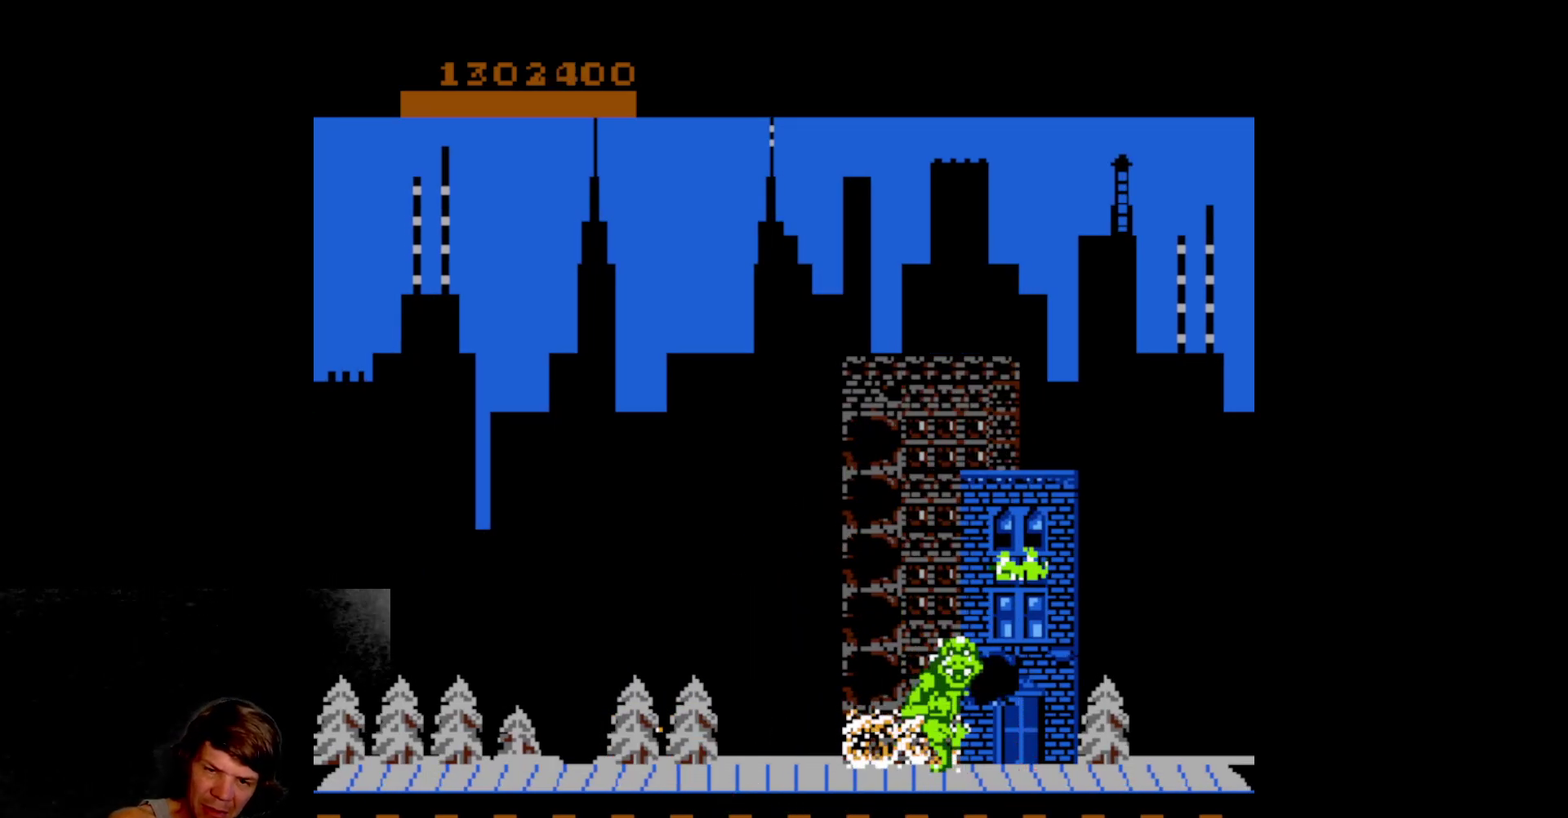
{"buttons": [], "events": [[33, "DPAD_DOWN", "down"], [100, "A", "down"], [217, "A", "up"], [283, "A", "down"], [417, "A", "up"], [417, "DPAD_DOWN", "up"]]}
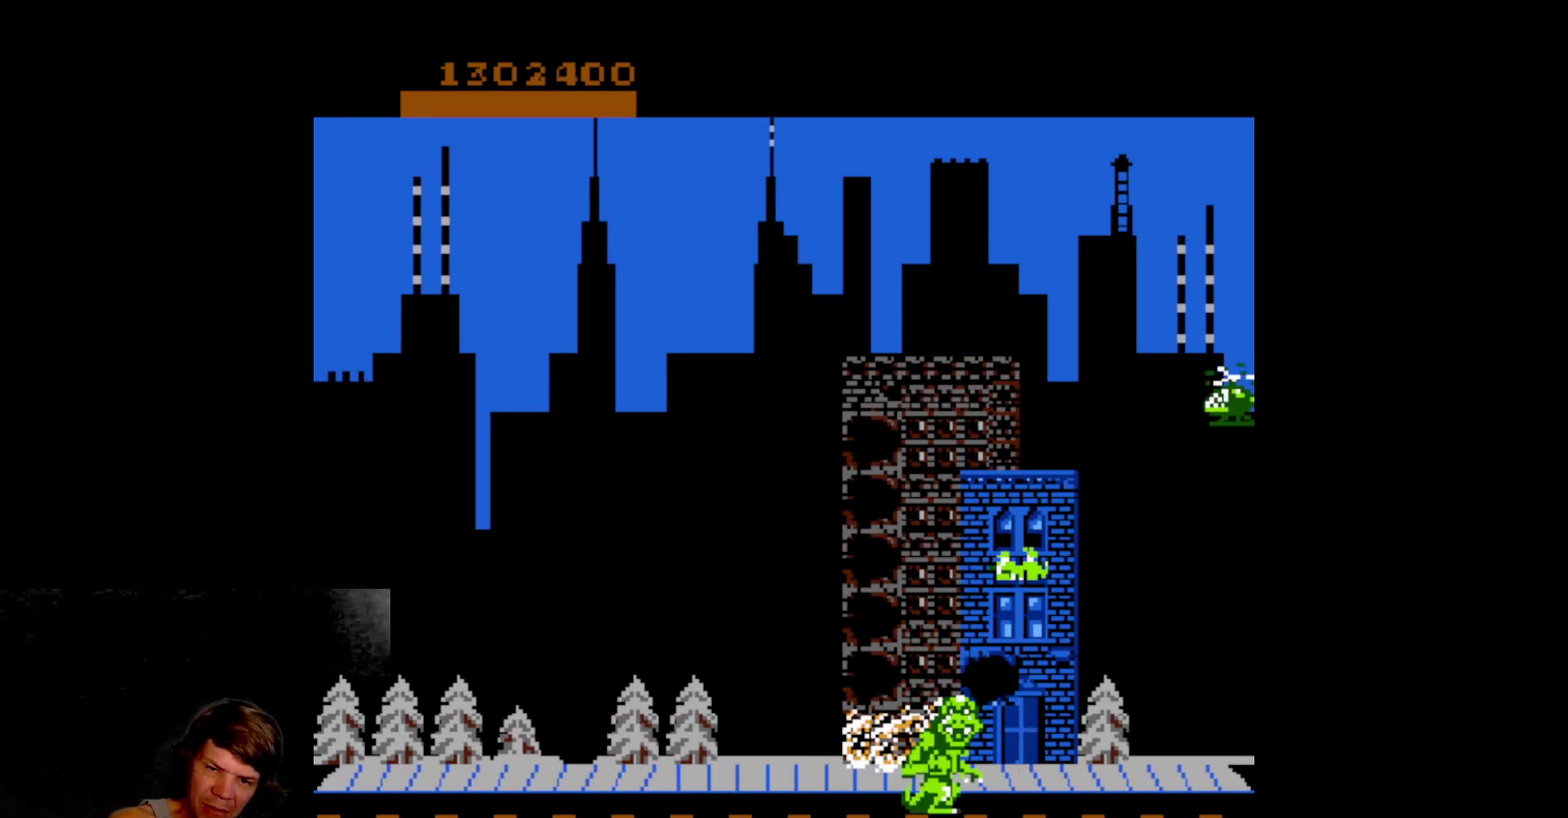
{"buttons": ["DPAD_DOWN"], "events": [[17, "DPAD_UP", "down"], [250, "DPAD_UP", "up"], [267, "DPAD_DOWN", "down"], [267, "DPAD_RIGHT", "down"], [333, "DPAD_RIGHT", "up"], [350, "A", "down"], [450, "A", "up"]]}
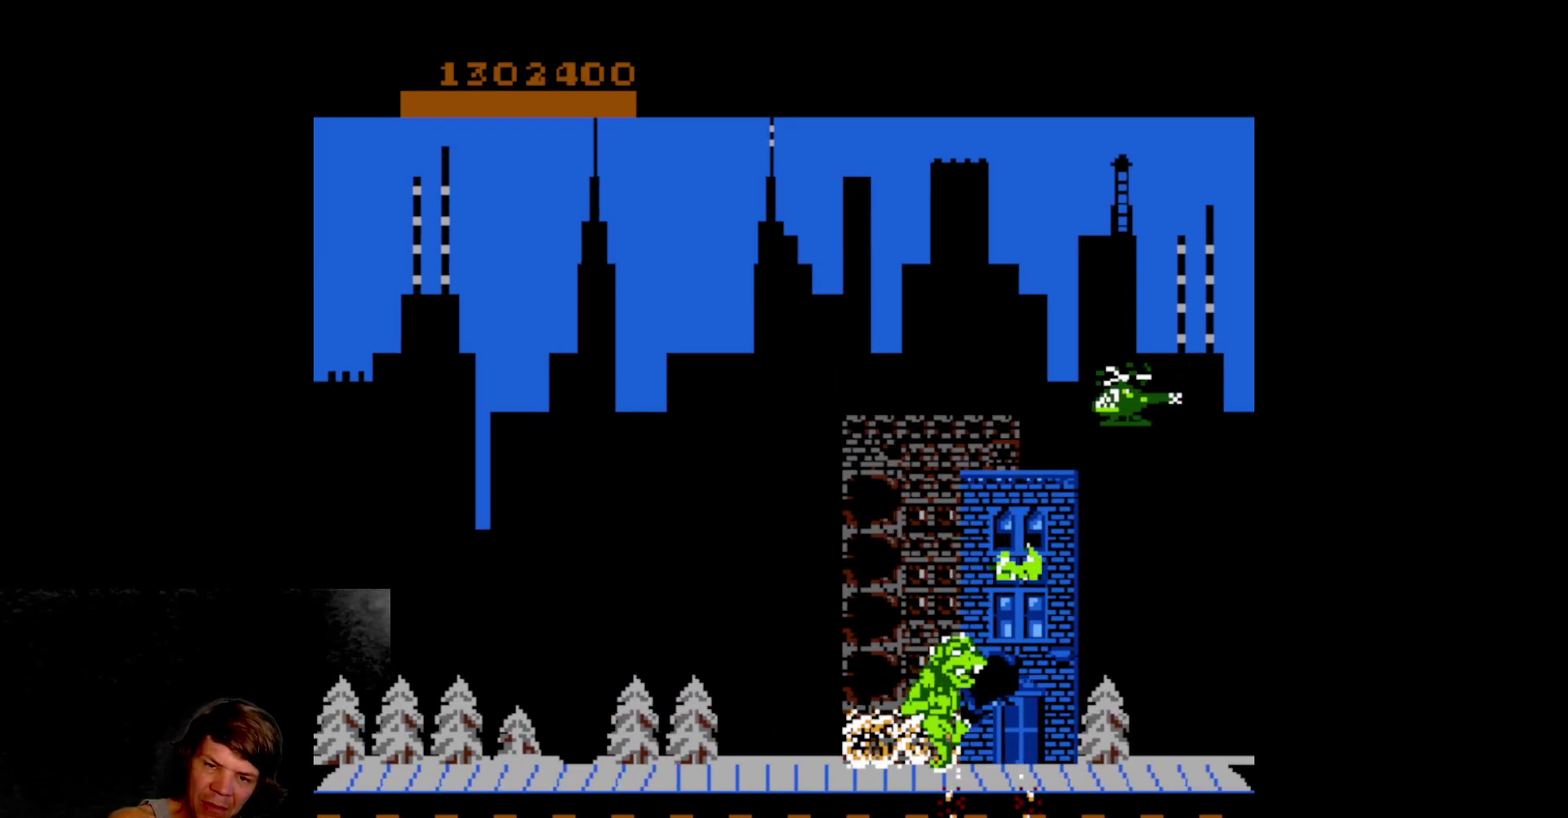
{"buttons": ["DPAD_UP"], "events": [[17, "A", "down"], [117, "DPAD_DOWN", "up"], [150, "A", "up"], [217, "DPAD_UP", "down"]]}
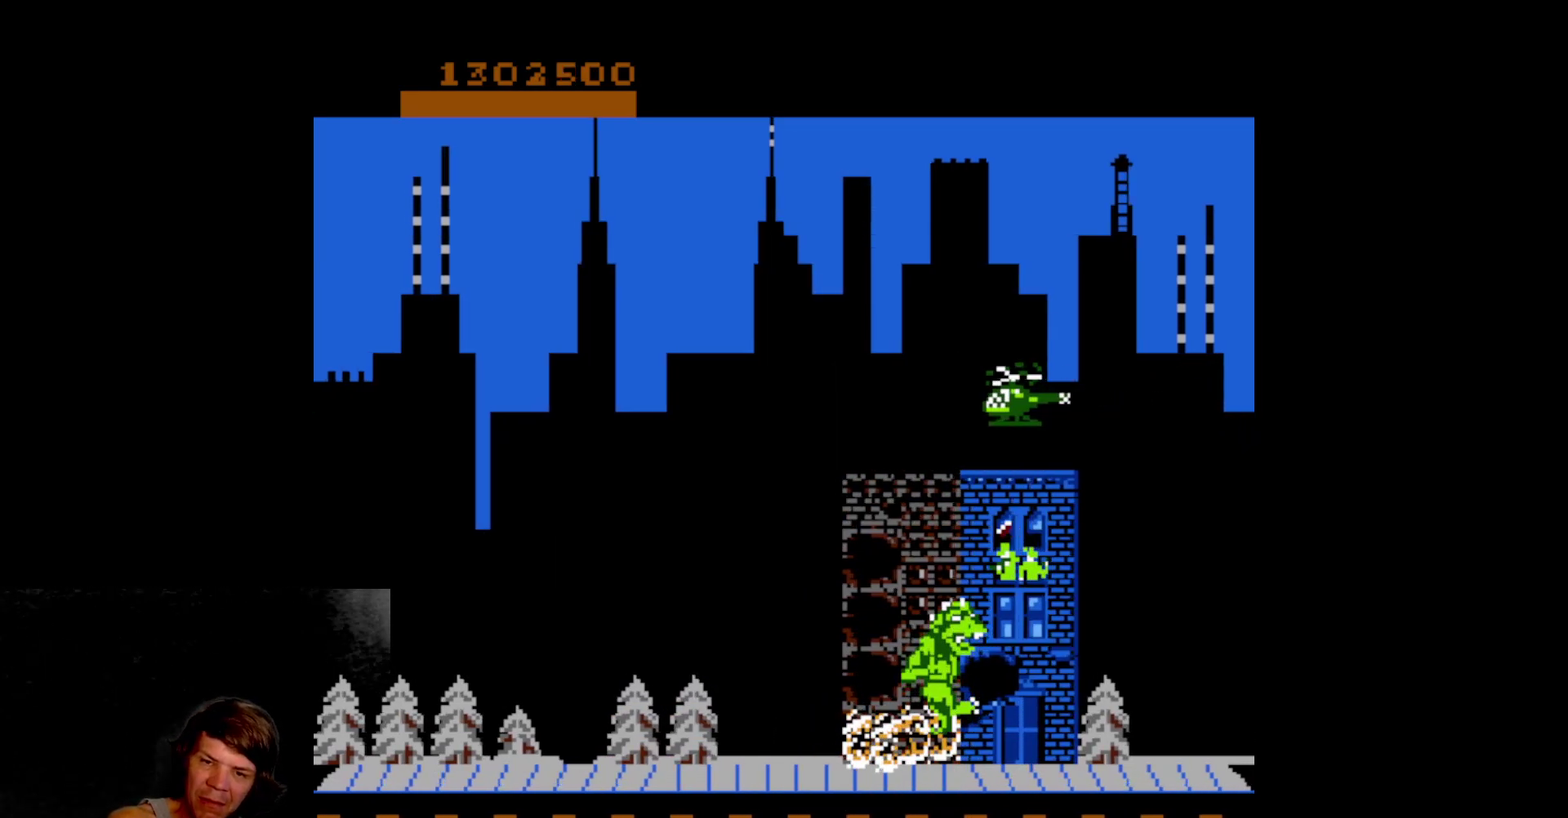
{"buttons": [], "events": [[183, "A", "down"], [200, "DPAD_UP", "up"], [283, "A", "up"], [383, "A", "down"], [467, "A", "up"]]}
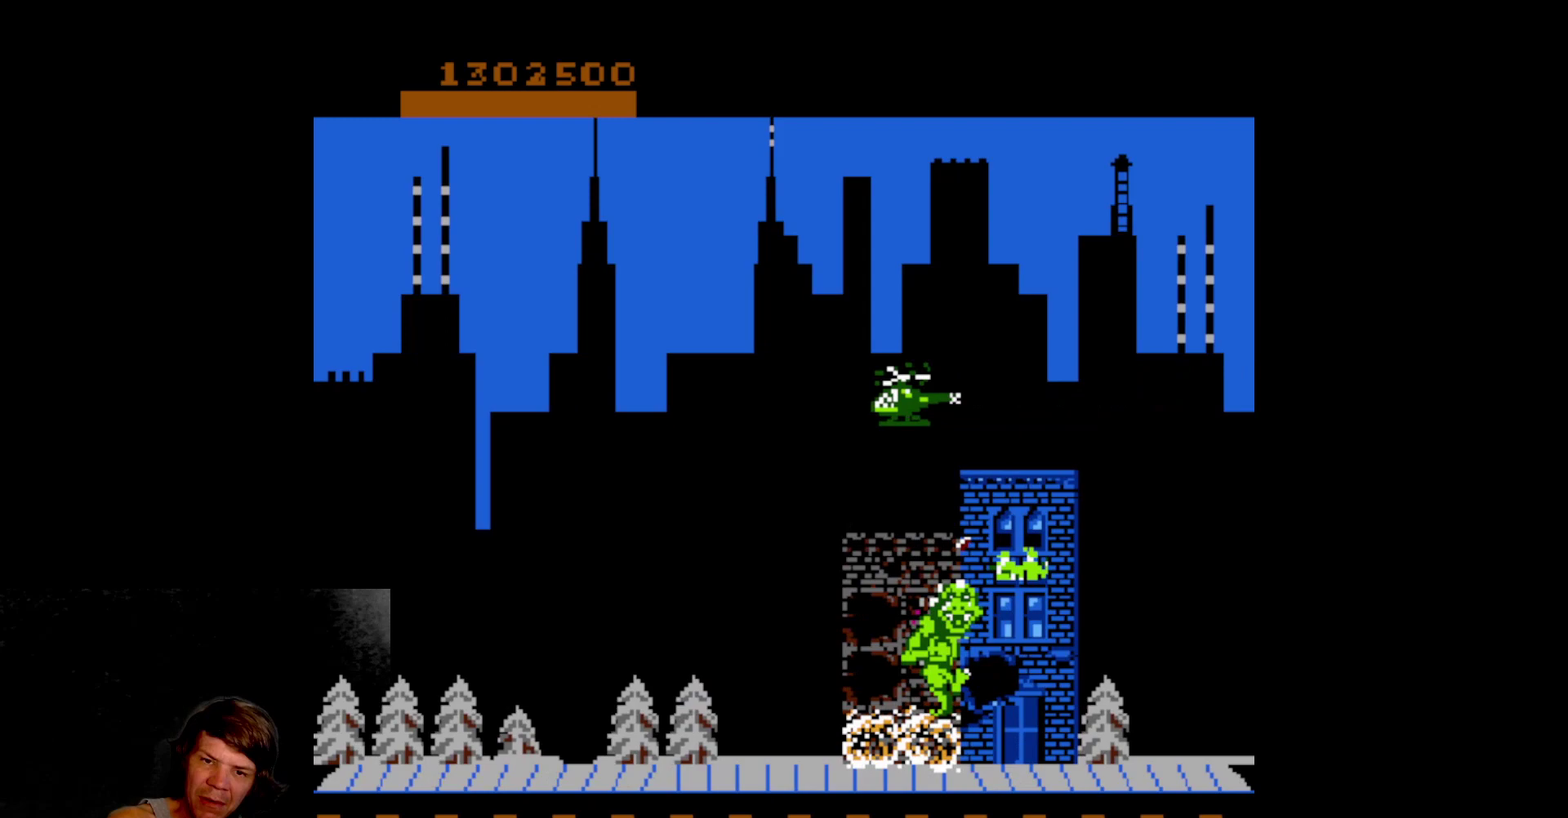
{"buttons": ["DPAD_UP"], "events": [[33, "A", "down"], [100, "DPAD_UP", "down"], [117, "A", "up"]]}
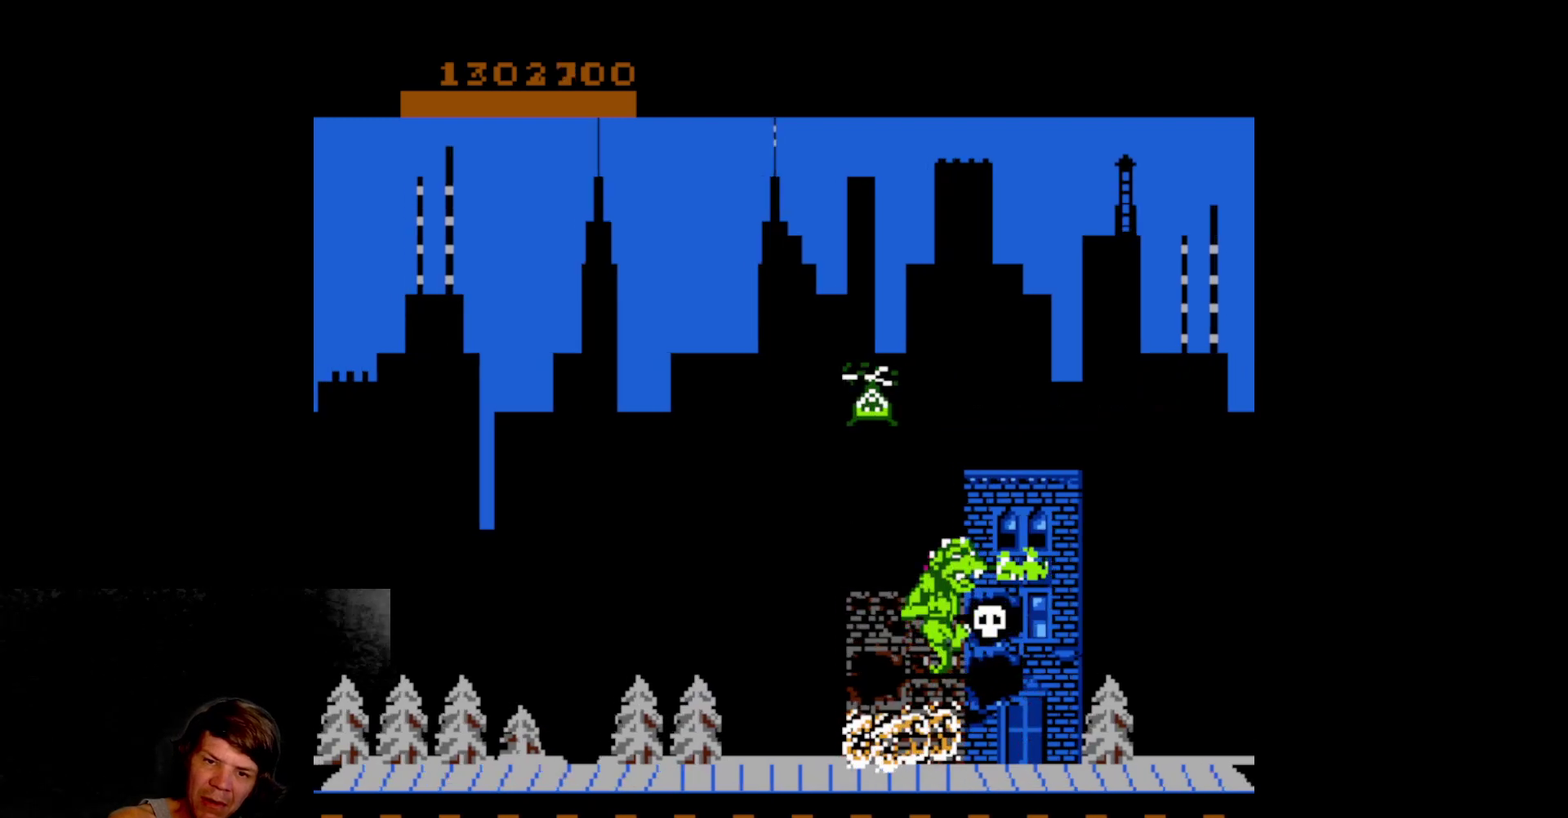
{"buttons": [], "events": [[117, "DPAD_UP", "up"], [150, "A", "down"], [267, "A", "up"], [350, "A", "down"], [450, "A", "up"]]}
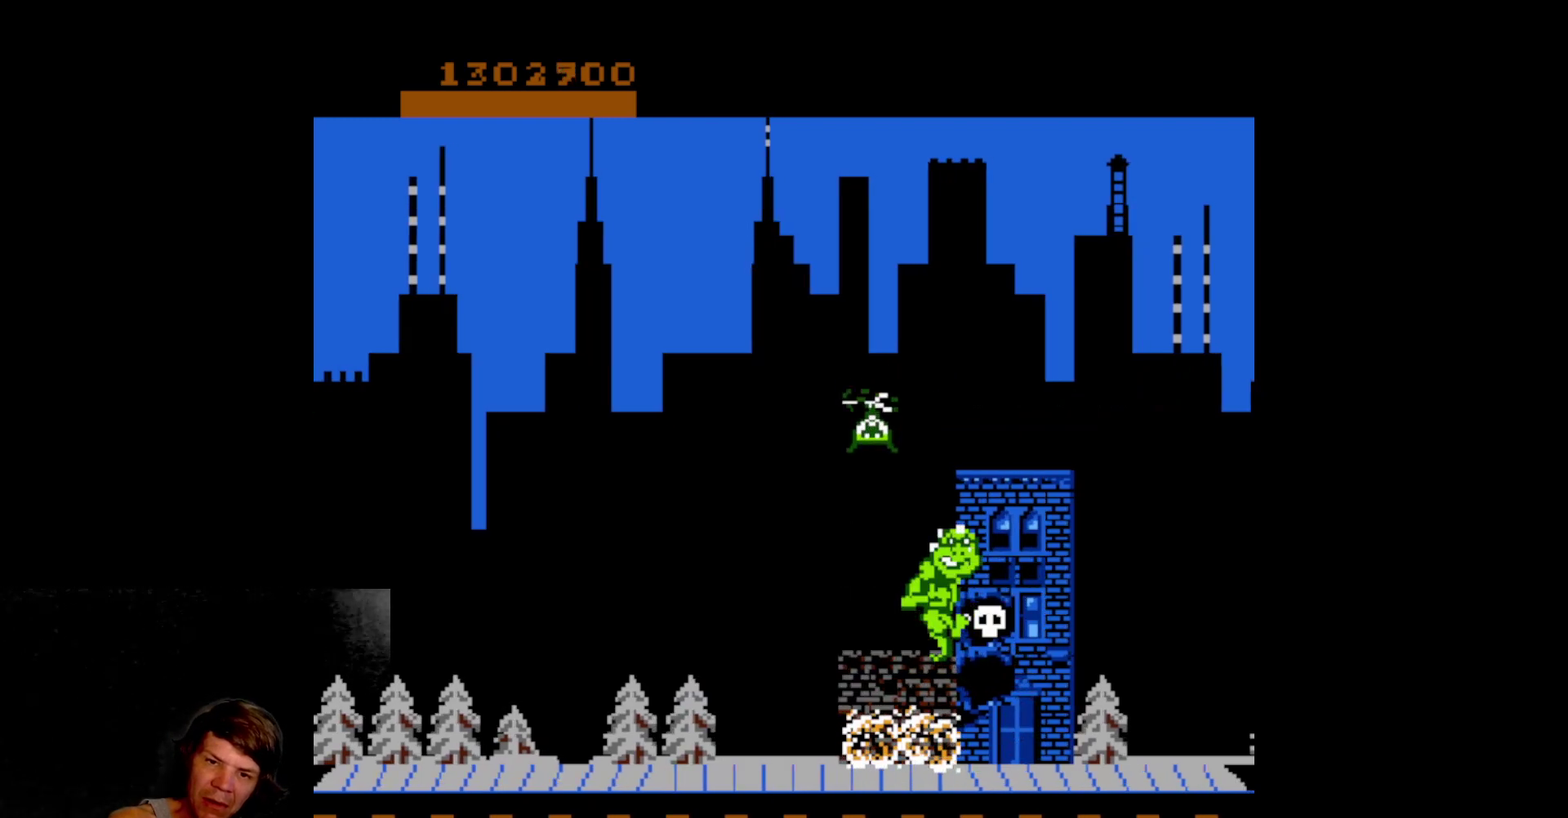
{"buttons": [], "events": [[17, "A", "down"], [83, "DPAD_UP", "down"], [150, "A", "up"], [250, "DPAD_UP", "up"], [333, "A", "down"], [433, "A", "up"]]}
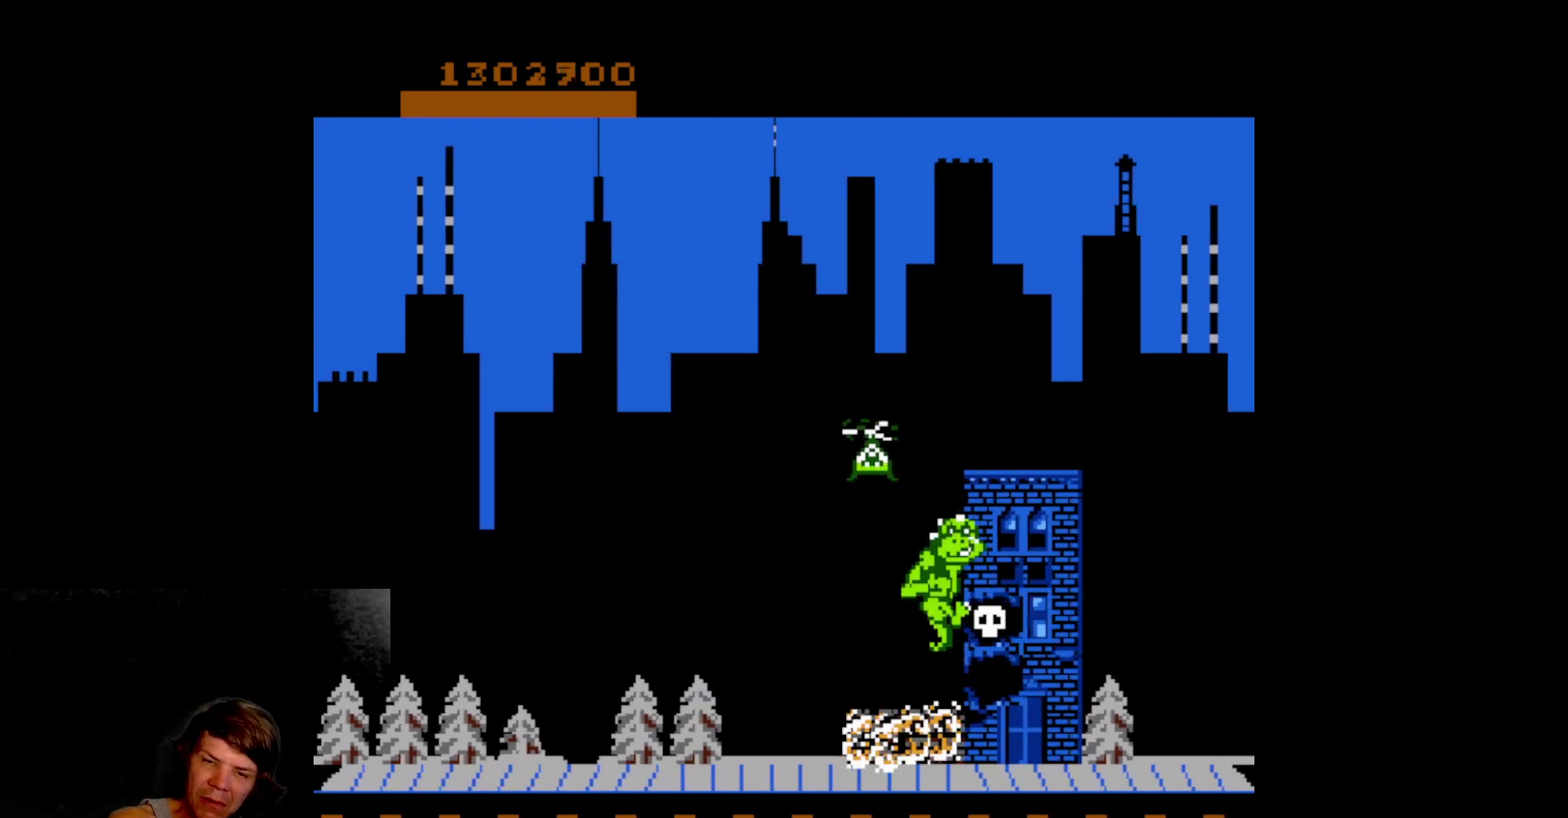
{"buttons": [], "events": [[33, "A", "down"], [117, "A", "up"], [200, "A", "down"], [300, "A", "up"], [367, "A", "down"], [483, "A", "up"]]}
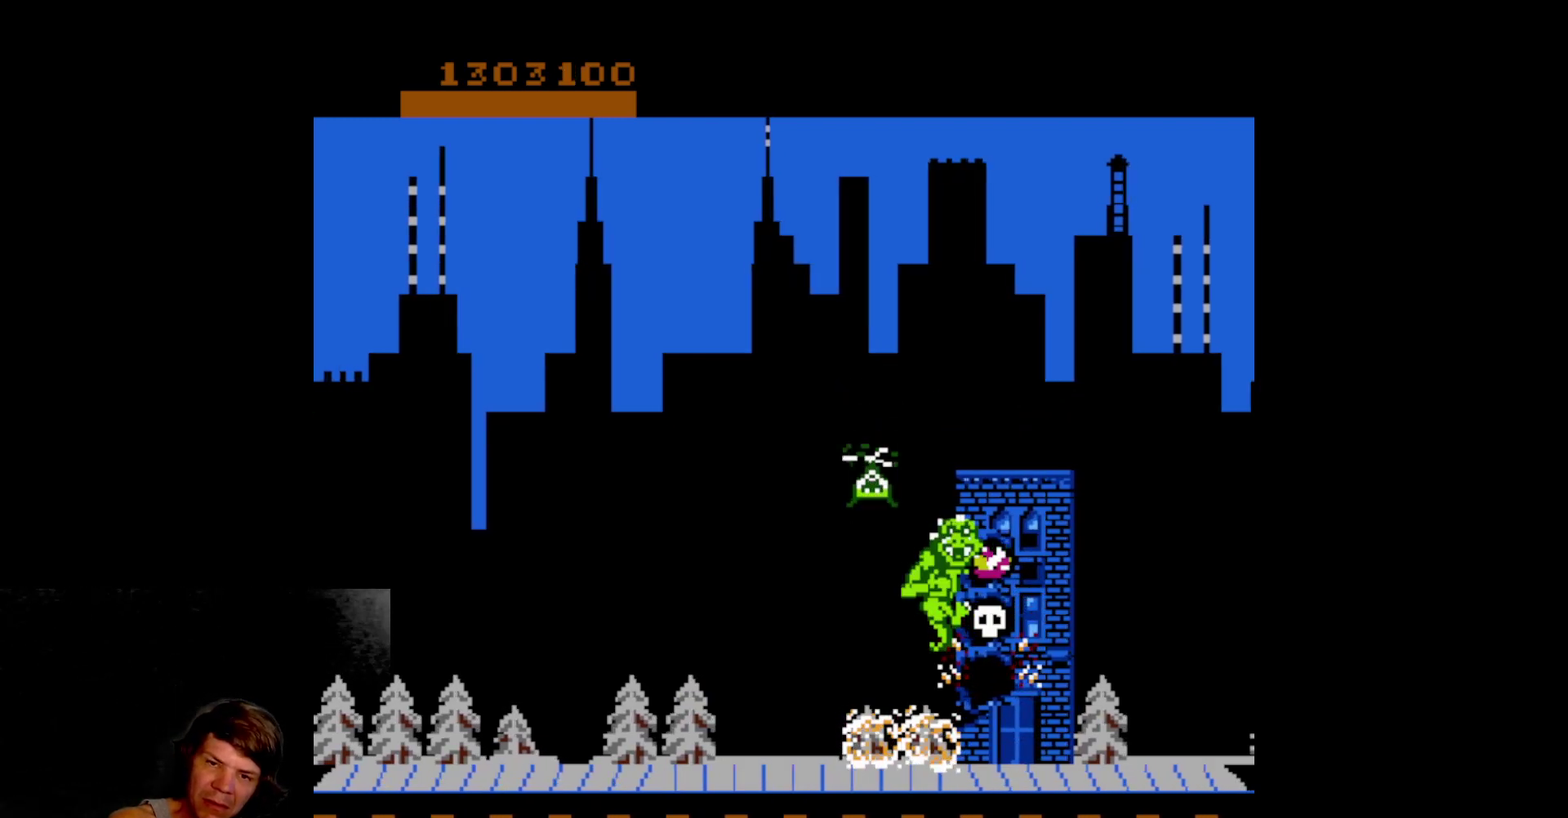
{"buttons": ["A", "DPAD_LEFT"], "events": [[33, "A", "down"], [117, "DPAD_UP", "down"], [150, "A", "up"], [383, "DPAD_LEFT", "down"], [417, "DPAD_UP", "up"], [450, "A", "down"]]}
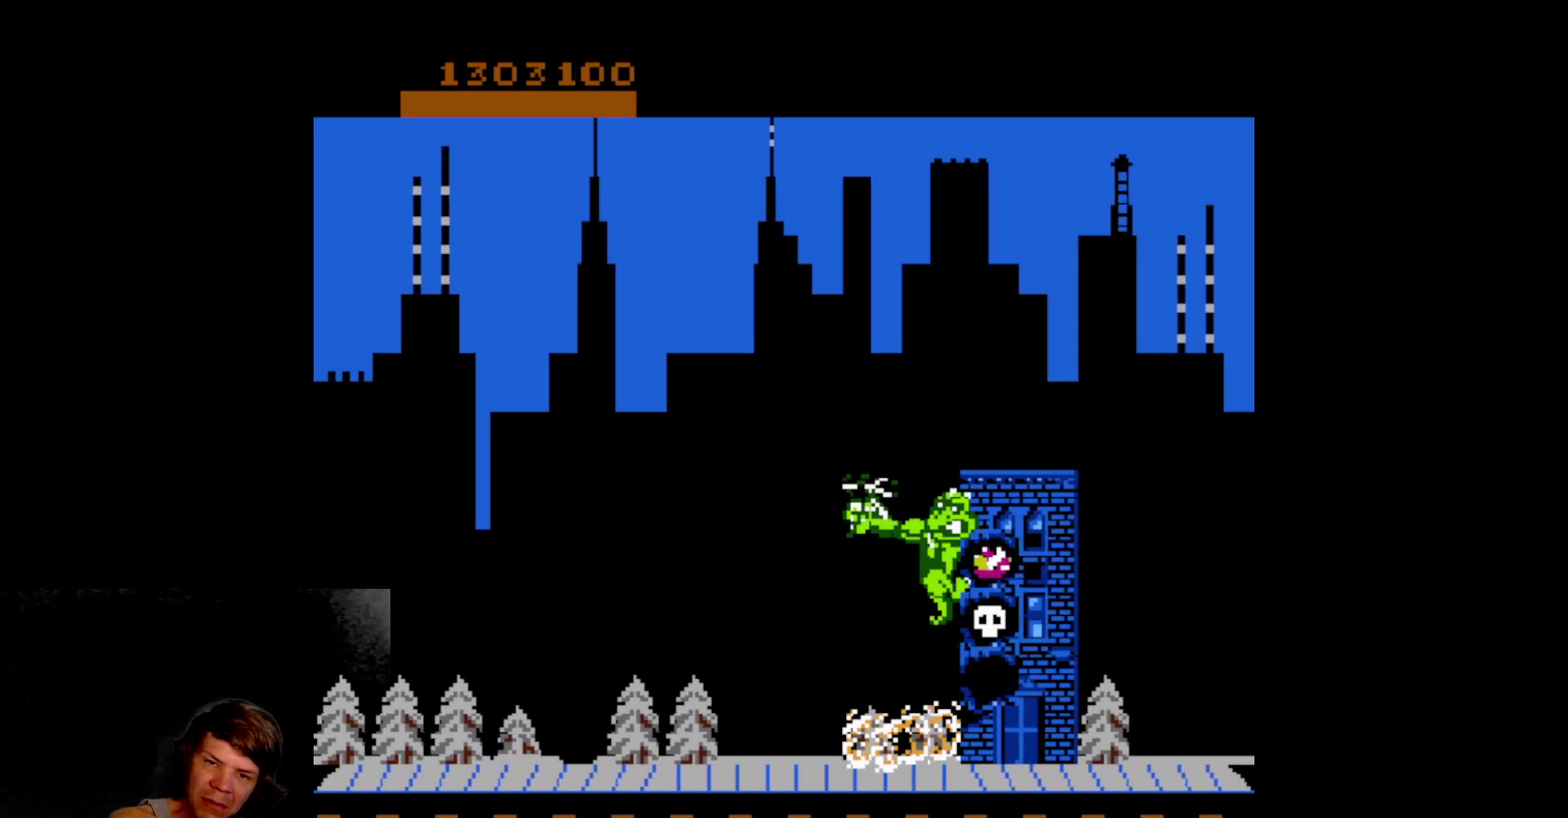
{"buttons": ["DPAD_DOWN", "DPAD_RIGHT"], "events": [[67, "A", "up"], [133, "A", "down"], [267, "A", "up"], [317, "DPAD_UP", "down"], [350, "DPAD_LEFT", "up"], [367, "DPAD_UP", "up"], [400, "DPAD_RIGHT", "down"], [450, "DPAD_DOWN", "down"]]}
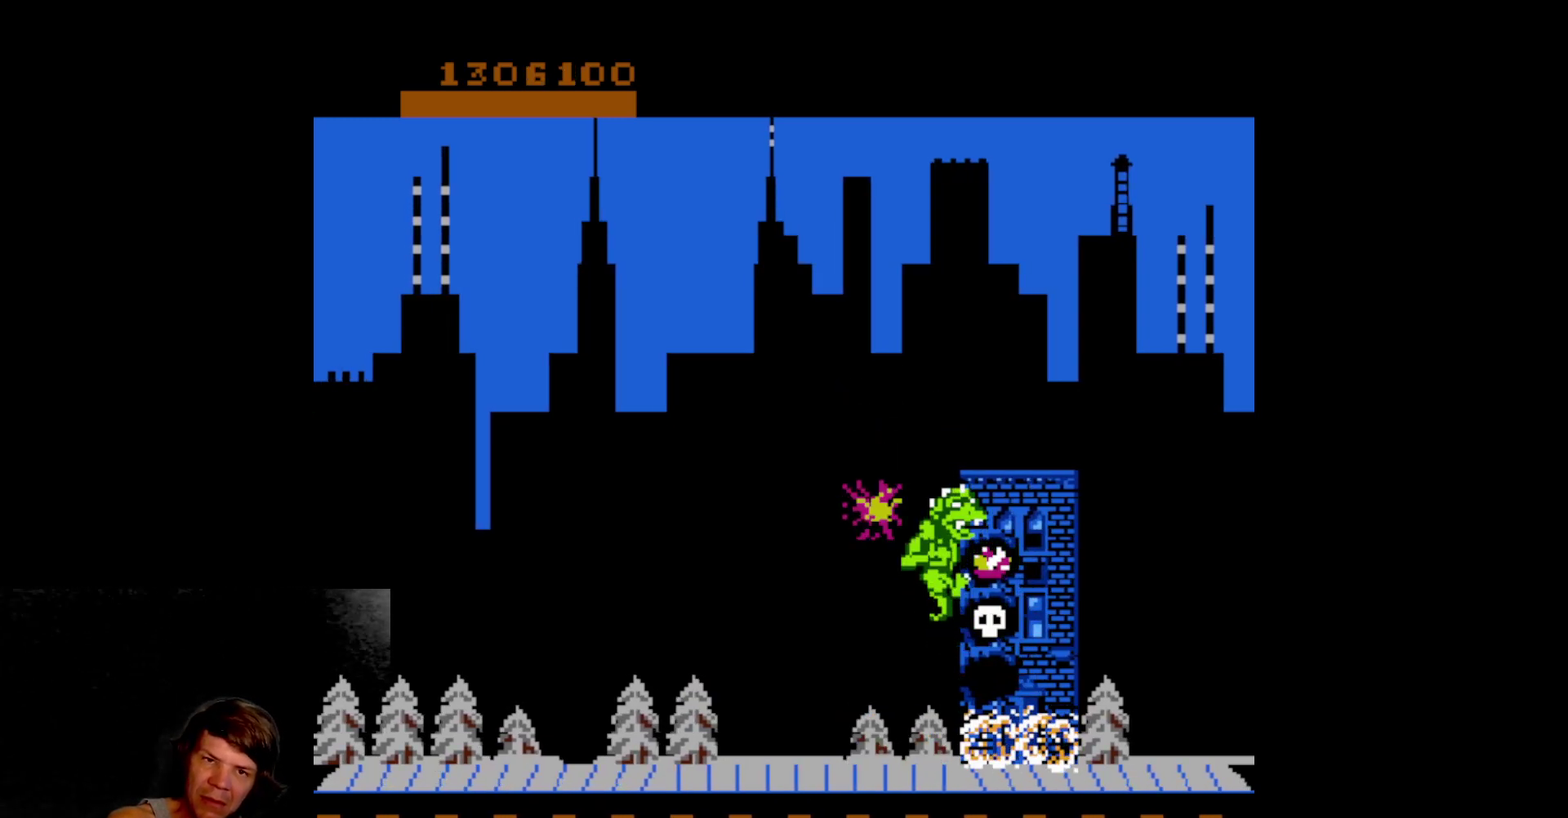
{"buttons": [], "events": [[33, "DPAD_RIGHT", "up"], [150, "A", "down"], [217, "DPAD_DOWN", "up"], [283, "A", "up"], [367, "A", "down"], [483, "A", "up"]]}